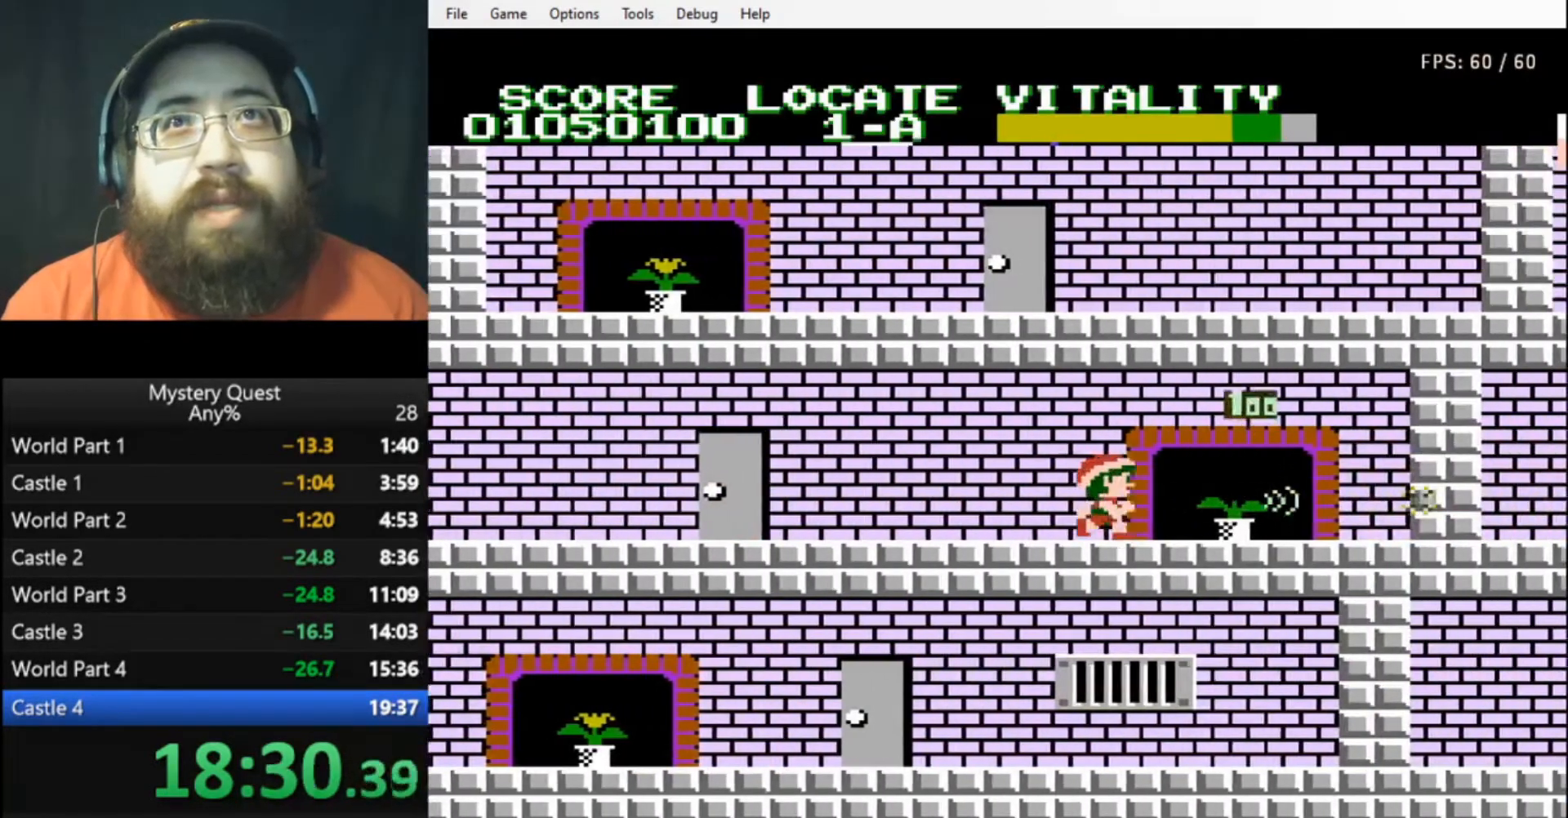
Gameplay with a controller (Nintendo layout); each line is a JSON object with the inputs held at the frame after it. "events" lists button and stick changes between this image and that frame as [ms after this image, input, new state], when the widget could be followed in between. Not read: L3 R3.
{"buttons": ["DPAD_LEFT"], "events": [[167, "A", "down"], [233, "DPAD_LEFT", "down"], [233, "DPAD_RIGHT", "up"], [467, "A", "up"]]}
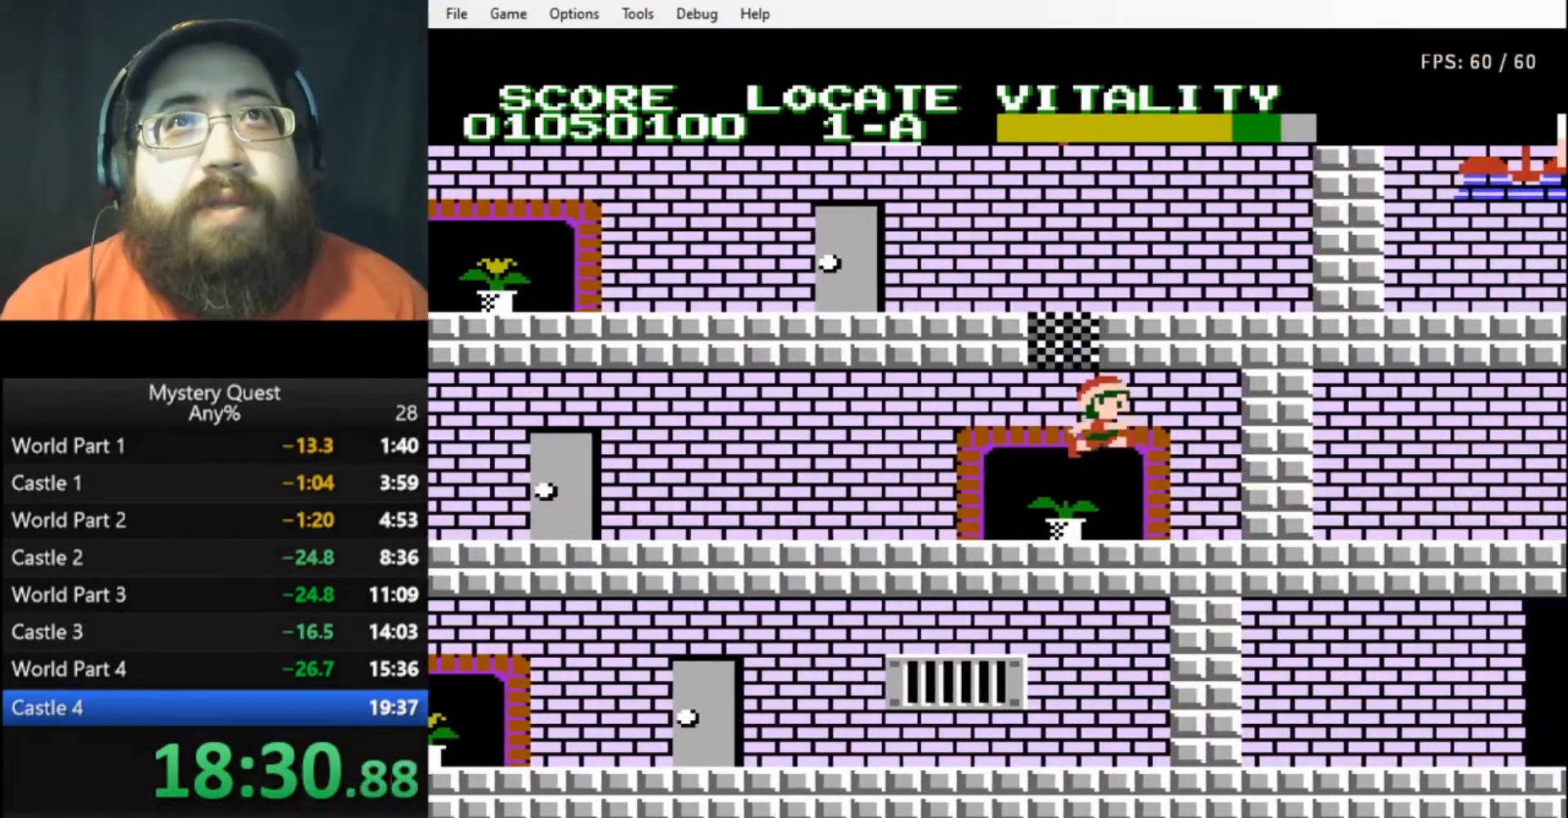
{"buttons": ["A"], "events": [[67, "DPAD_LEFT", "up"], [333, "DPAD_LEFT", "down"], [367, "A", "down"], [467, "DPAD_LEFT", "up"]]}
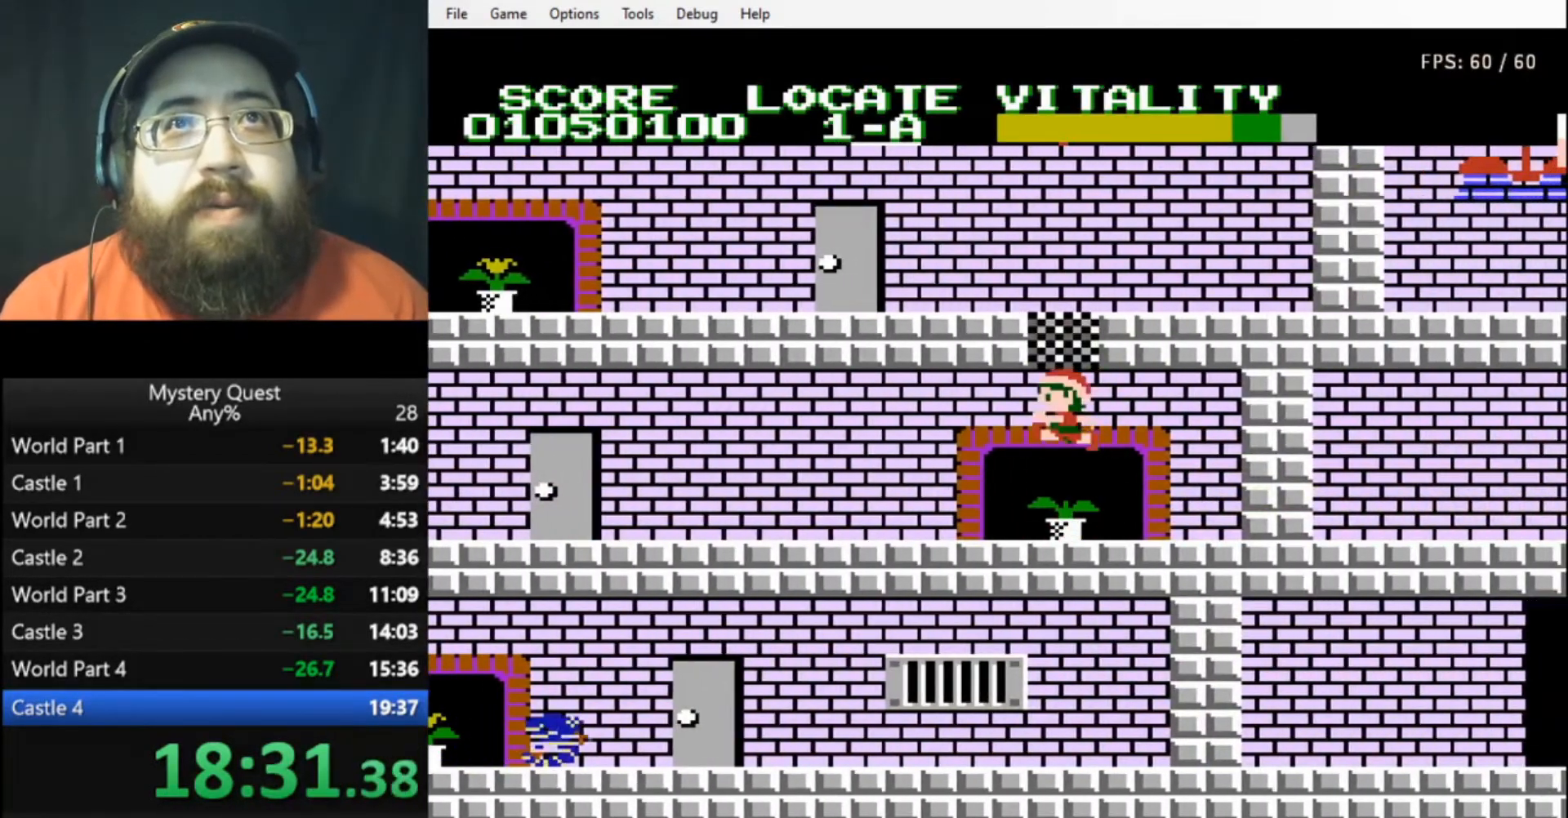
{"buttons": ["A"], "events": [[33, "A", "up"], [33, "DPAD_RIGHT", "down"], [167, "DPAD_RIGHT", "up"], [467, "A", "down"]]}
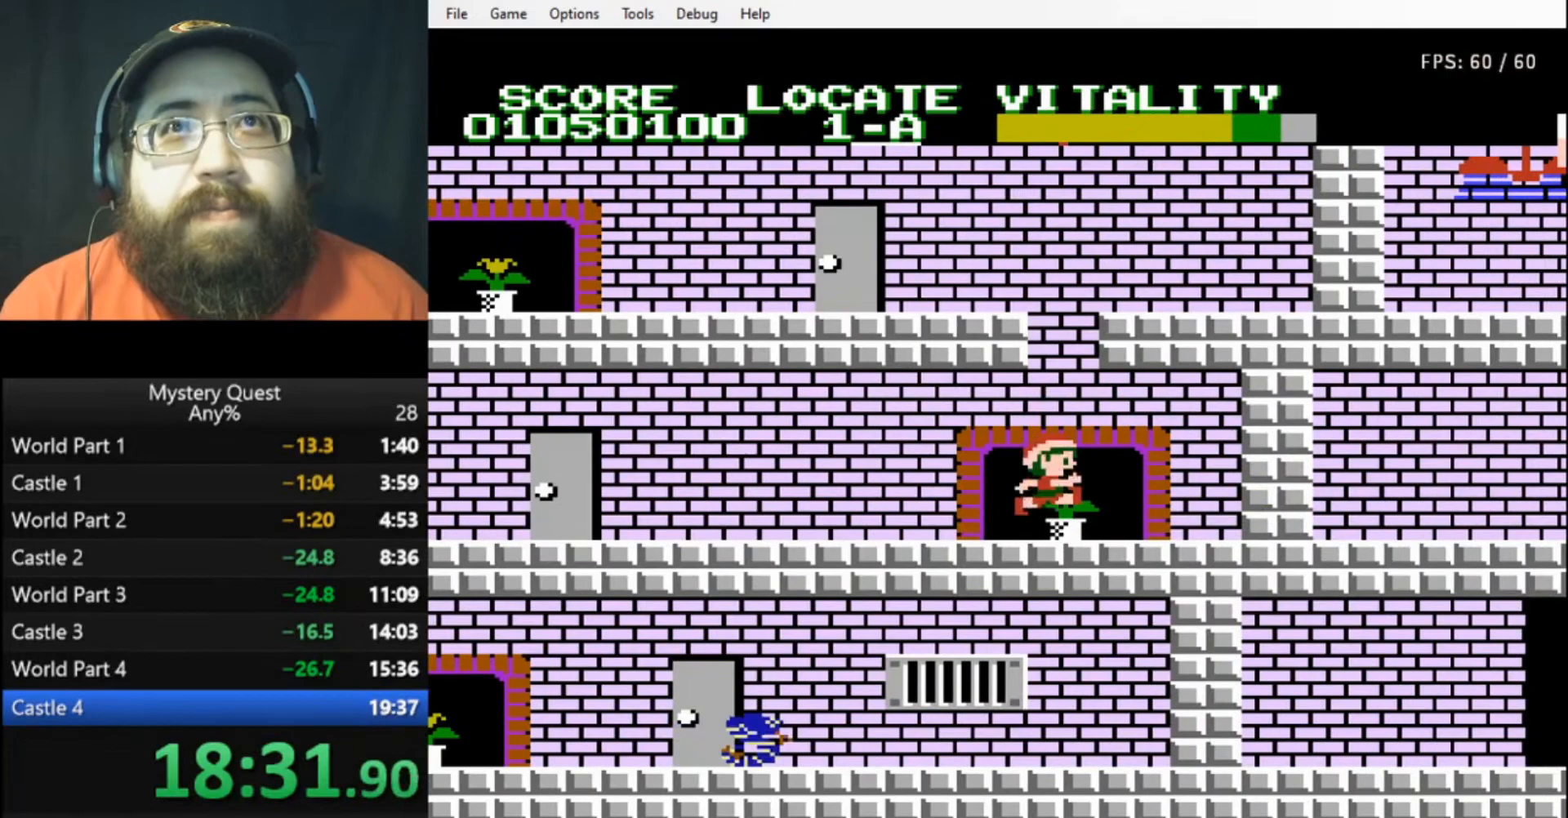
{"buttons": [], "events": [[367, "DPAD_RIGHT", "down"], [433, "A", "up"], [433, "DPAD_RIGHT", "up"]]}
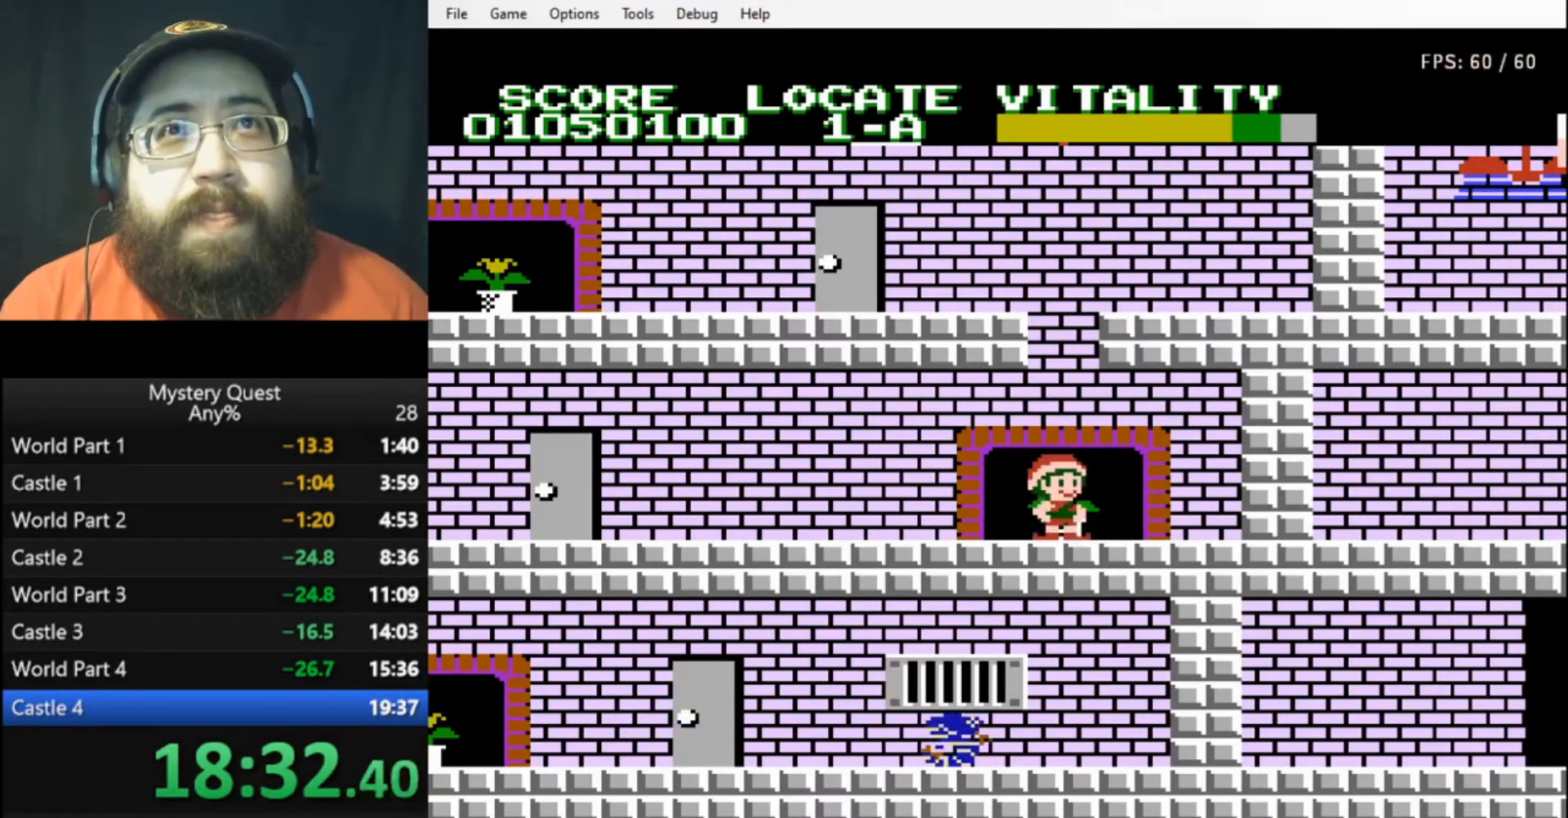
{"buttons": ["A"], "events": [[100, "A", "down"]]}
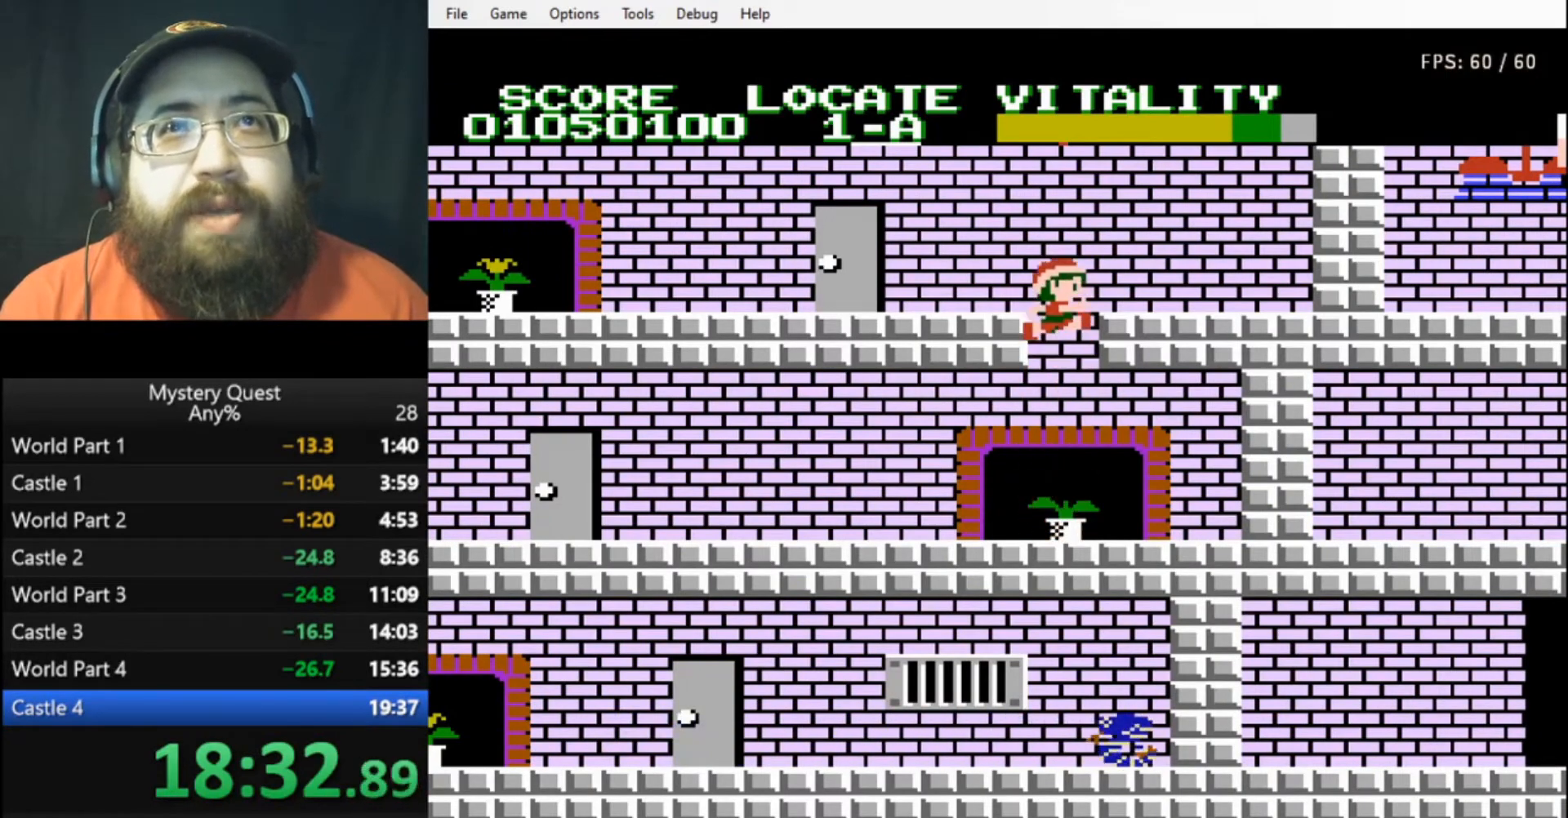
{"buttons": ["DPAD_LEFT"], "events": [[233, "DPAD_LEFT", "down"], [300, "A", "up"]]}
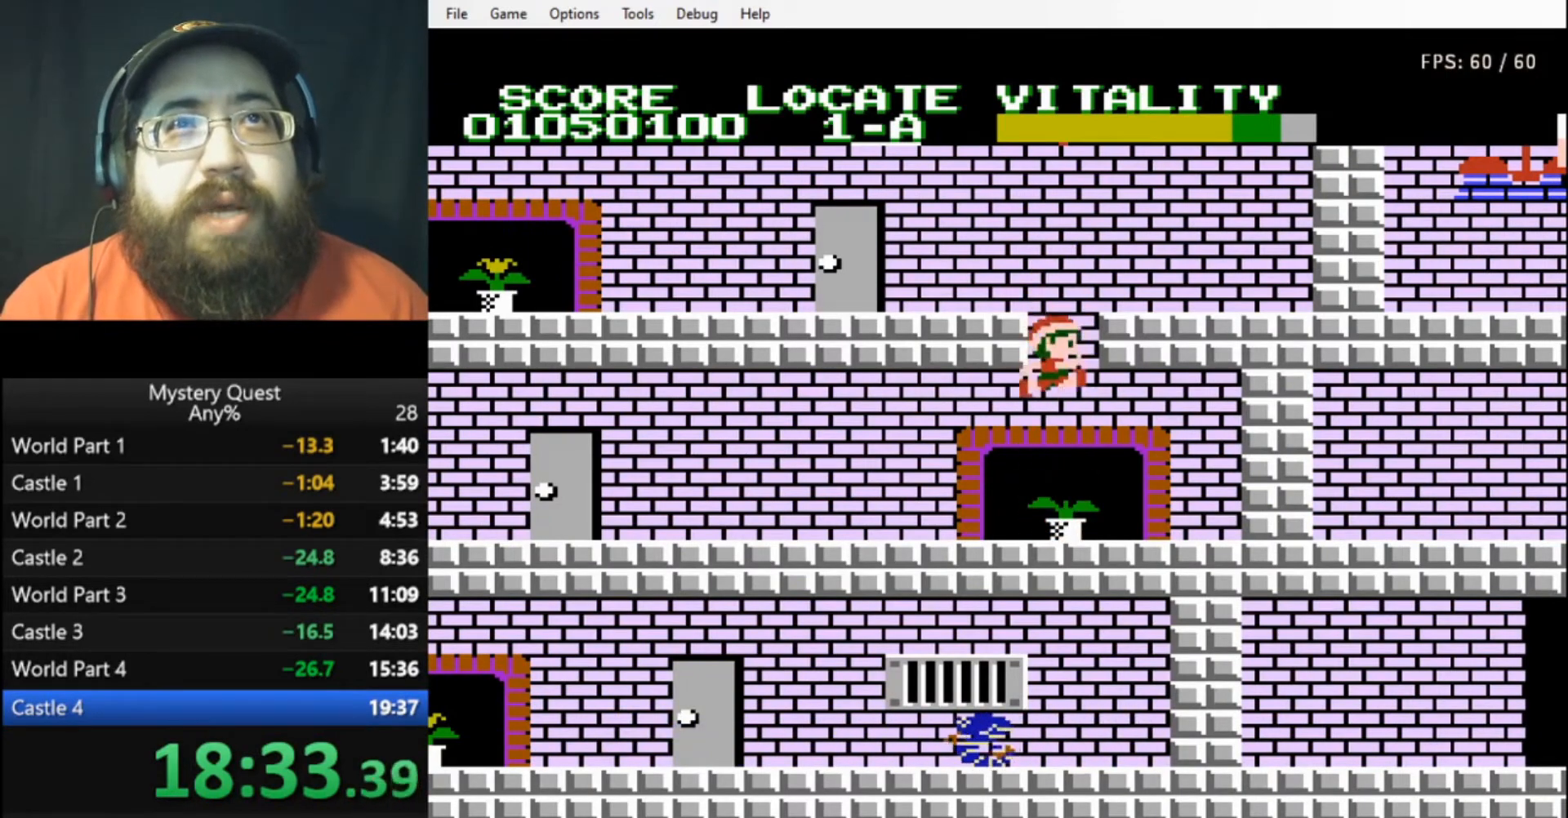
{"buttons": ["A", "DPAD_LEFT"], "events": [[133, "A", "down"]]}
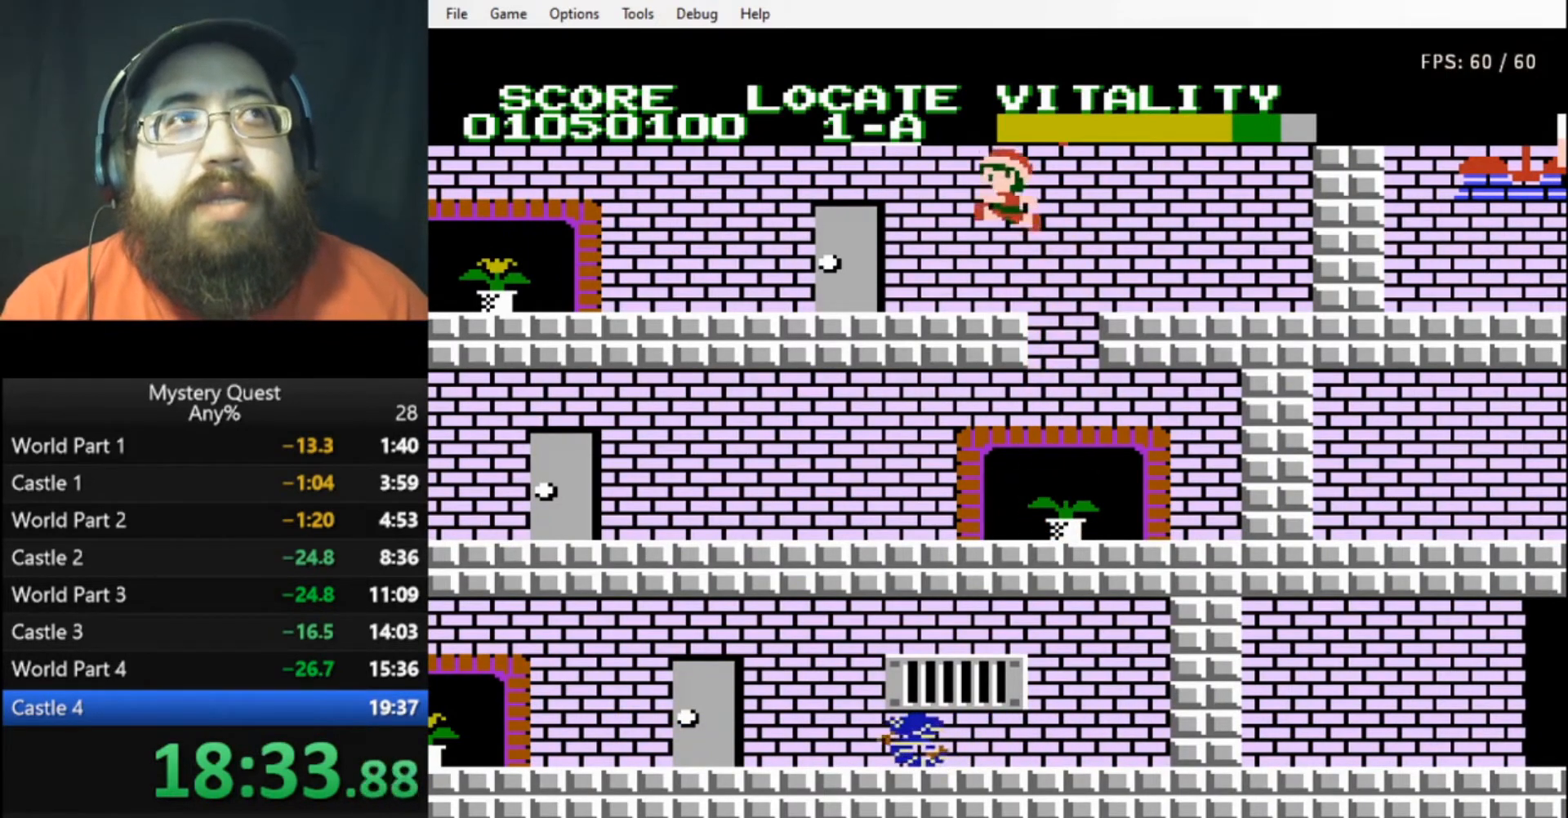
{"buttons": ["DPAD_UP"], "events": [[467, "A", "up"], [467, "DPAD_UP", "down"], [500, "DPAD_LEFT", "up"]]}
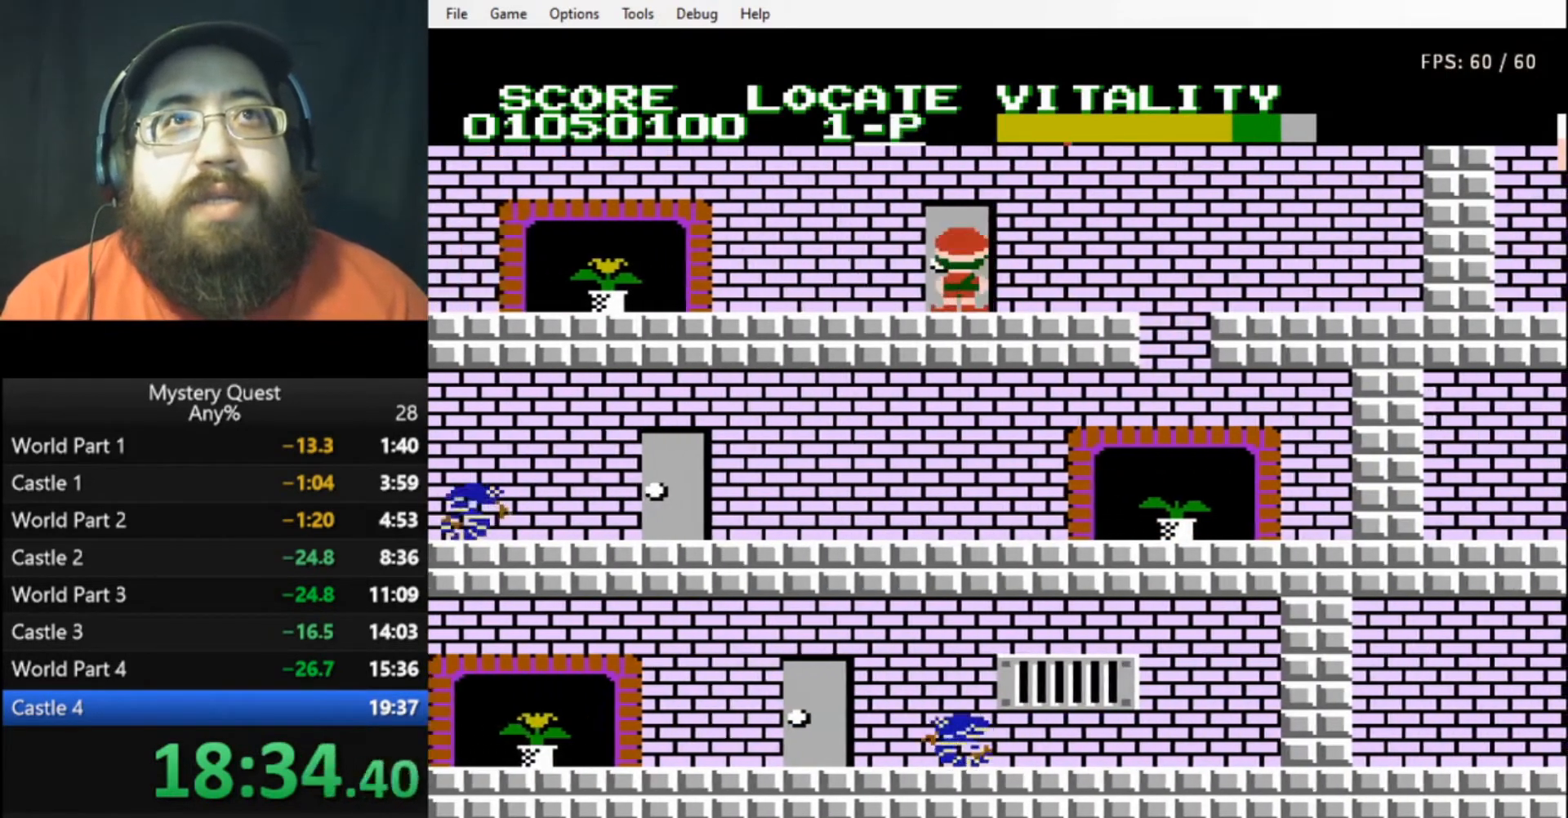
{"buttons": [], "events": [[100, "DPAD_UP", "up"]]}
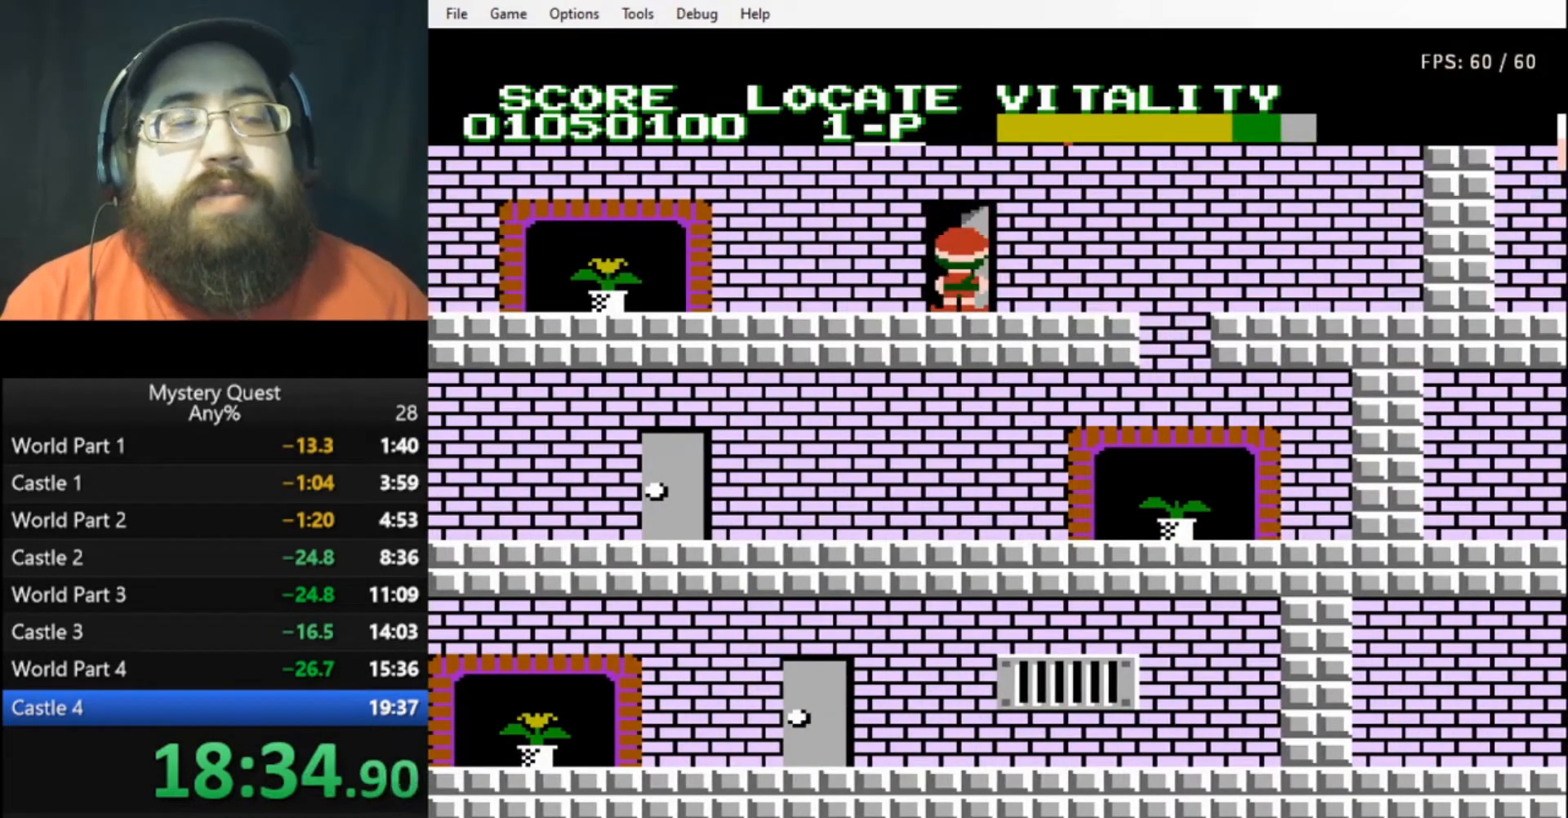
{"buttons": ["DPAD_LEFT"], "events": [[433, "DPAD_LEFT", "down"]]}
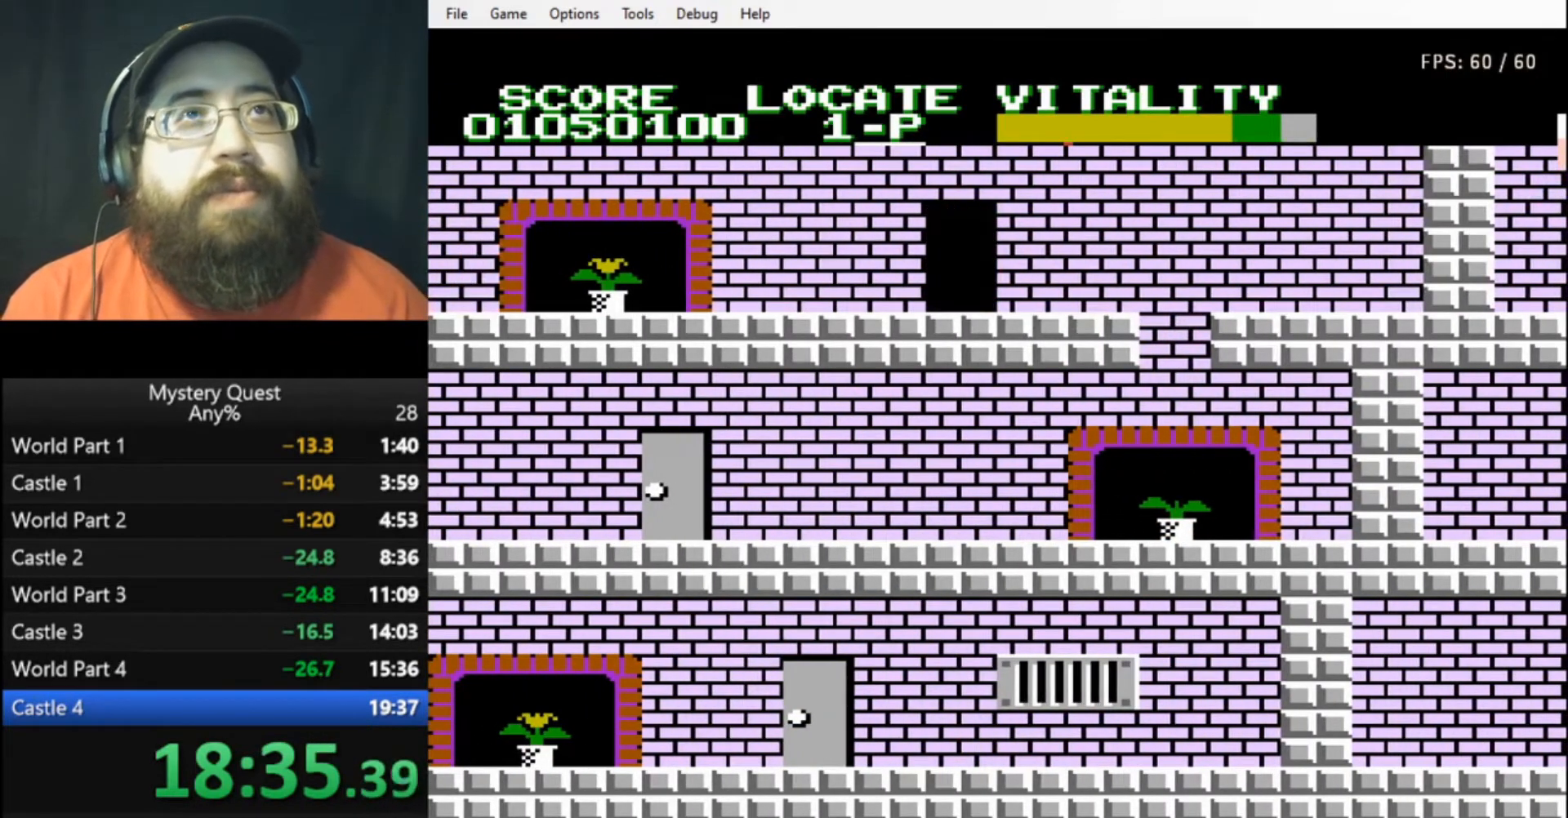
{"buttons": ["DPAD_LEFT"], "events": []}
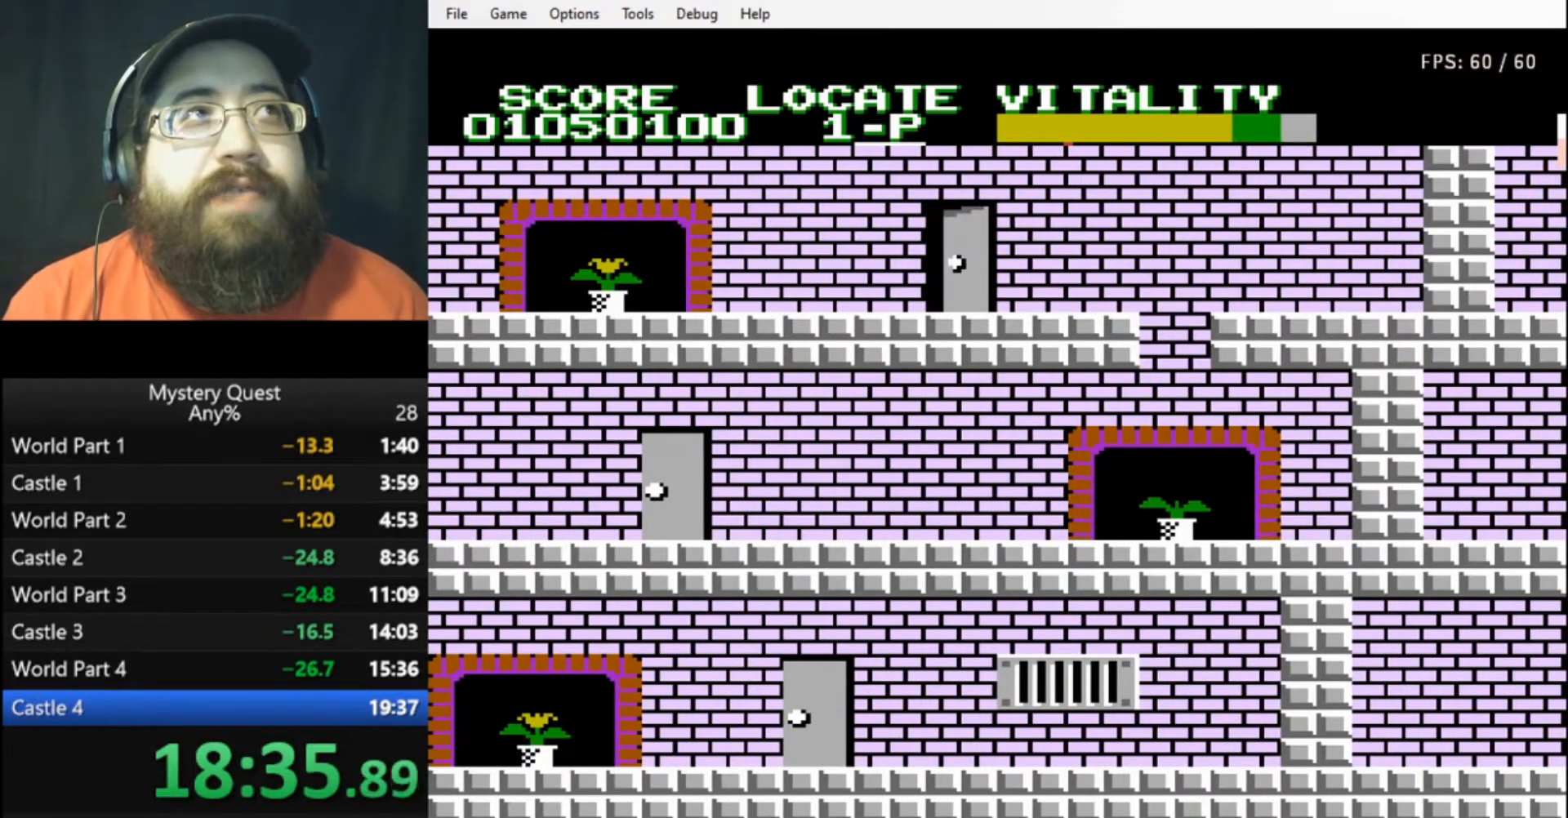
{"buttons": ["B", "DPAD_LEFT"], "events": [[67, "B", "down"], [100, "B", "up"], [233, "B", "down"], [267, "B", "up"], [333, "B", "down"], [400, "B", "up"], [467, "B", "down"]]}
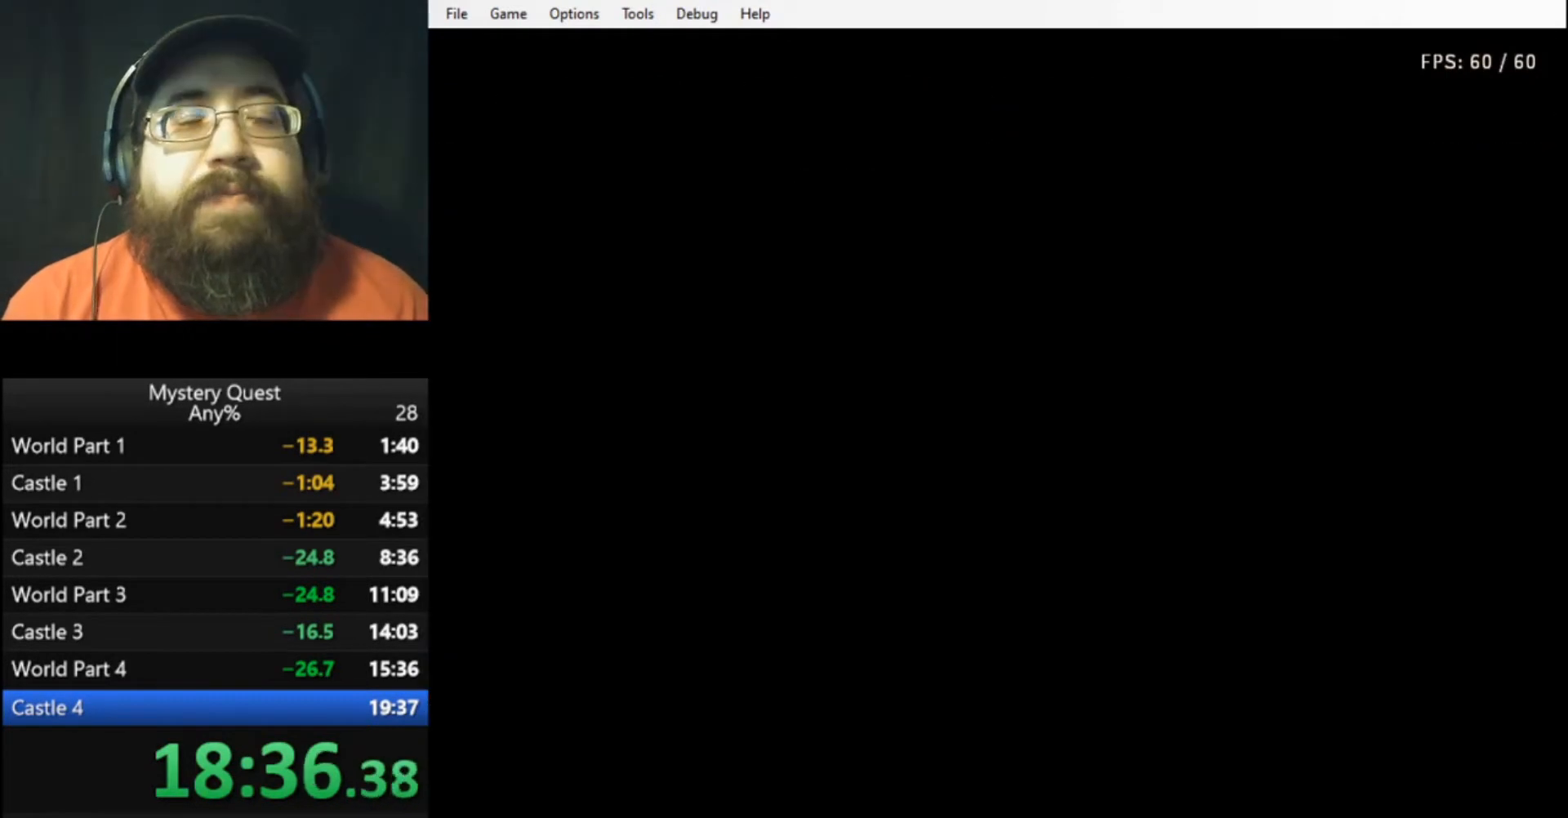
{"buttons": ["B", "DPAD_LEFT"], "events": [[33, "B", "up"], [100, "B", "down"], [167, "B", "up"], [233, "B", "down"], [300, "B", "up"], [367, "B", "down"], [433, "B", "up"], [500, "B", "down"]]}
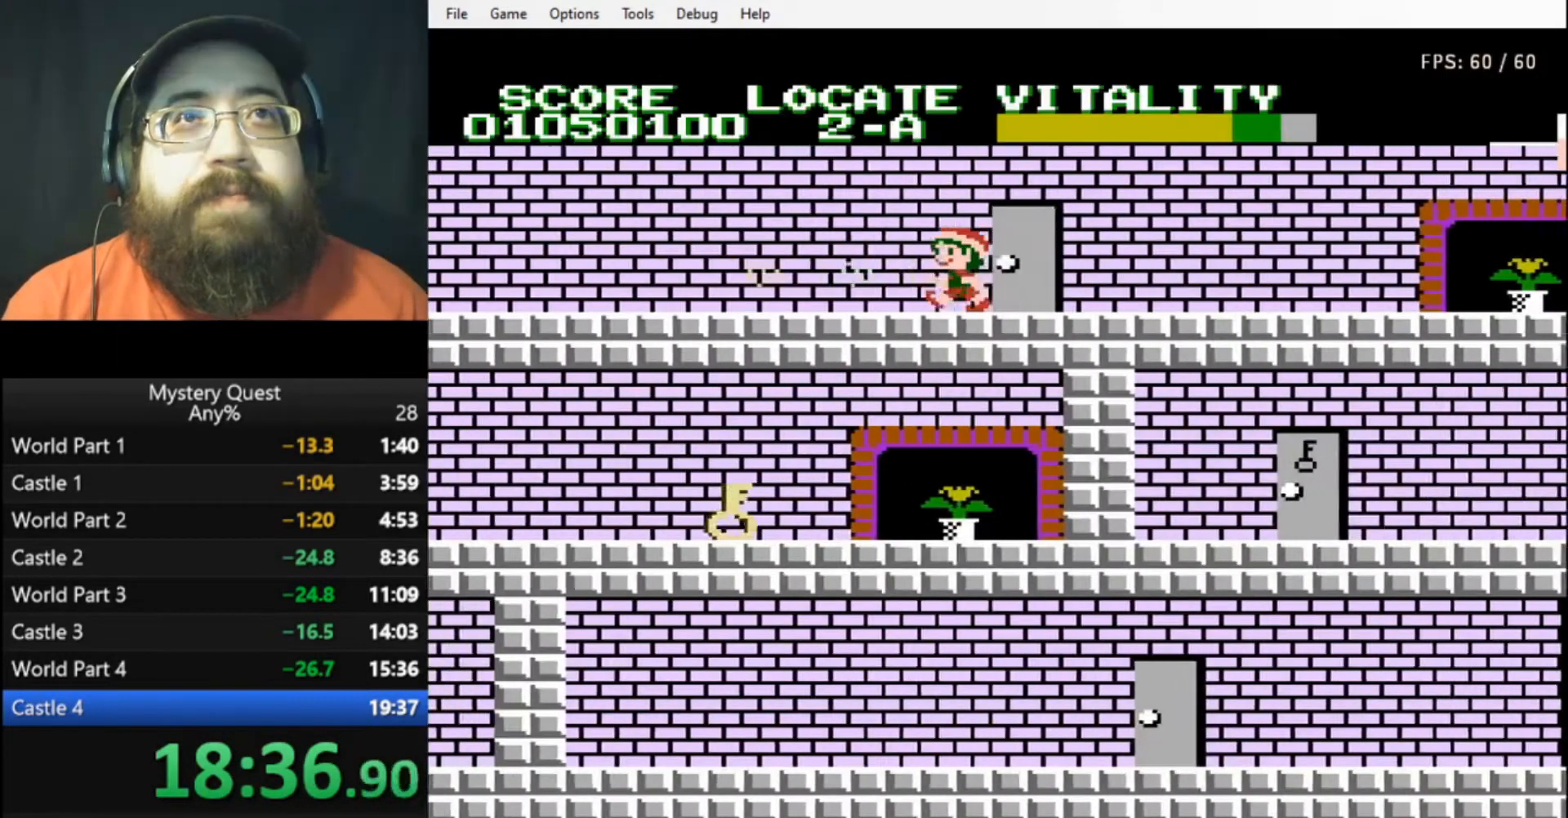
{"buttons": ["DPAD_LEFT"], "events": [[67, "B", "up"], [133, "B", "down"], [167, "B", "up"], [267, "B", "down"], [300, "B", "up"]]}
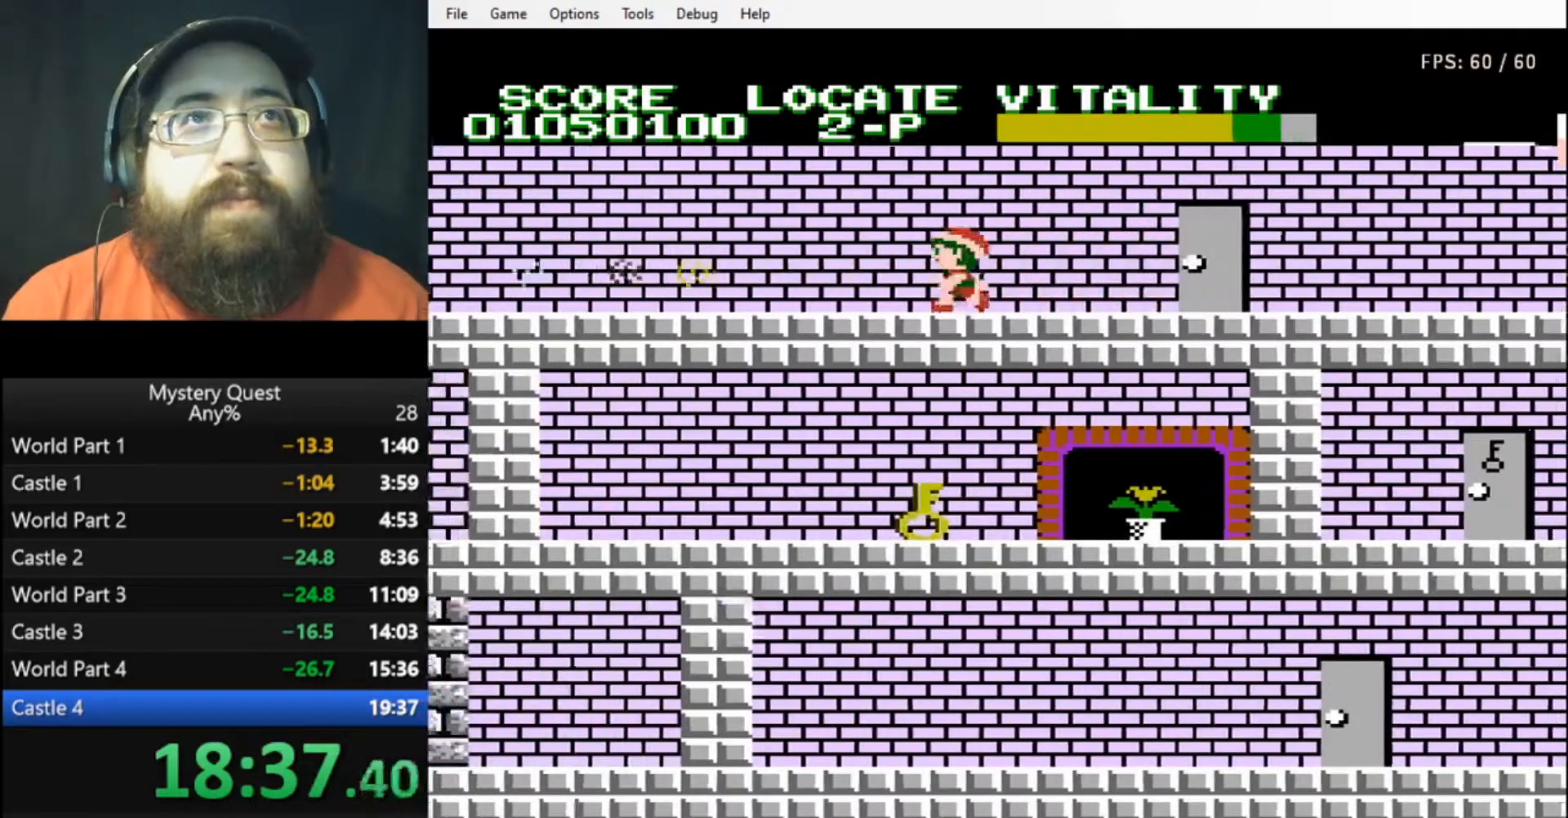
{"buttons": ["DPAD_LEFT"], "events": [[167, "A", "down"], [233, "A", "up"]]}
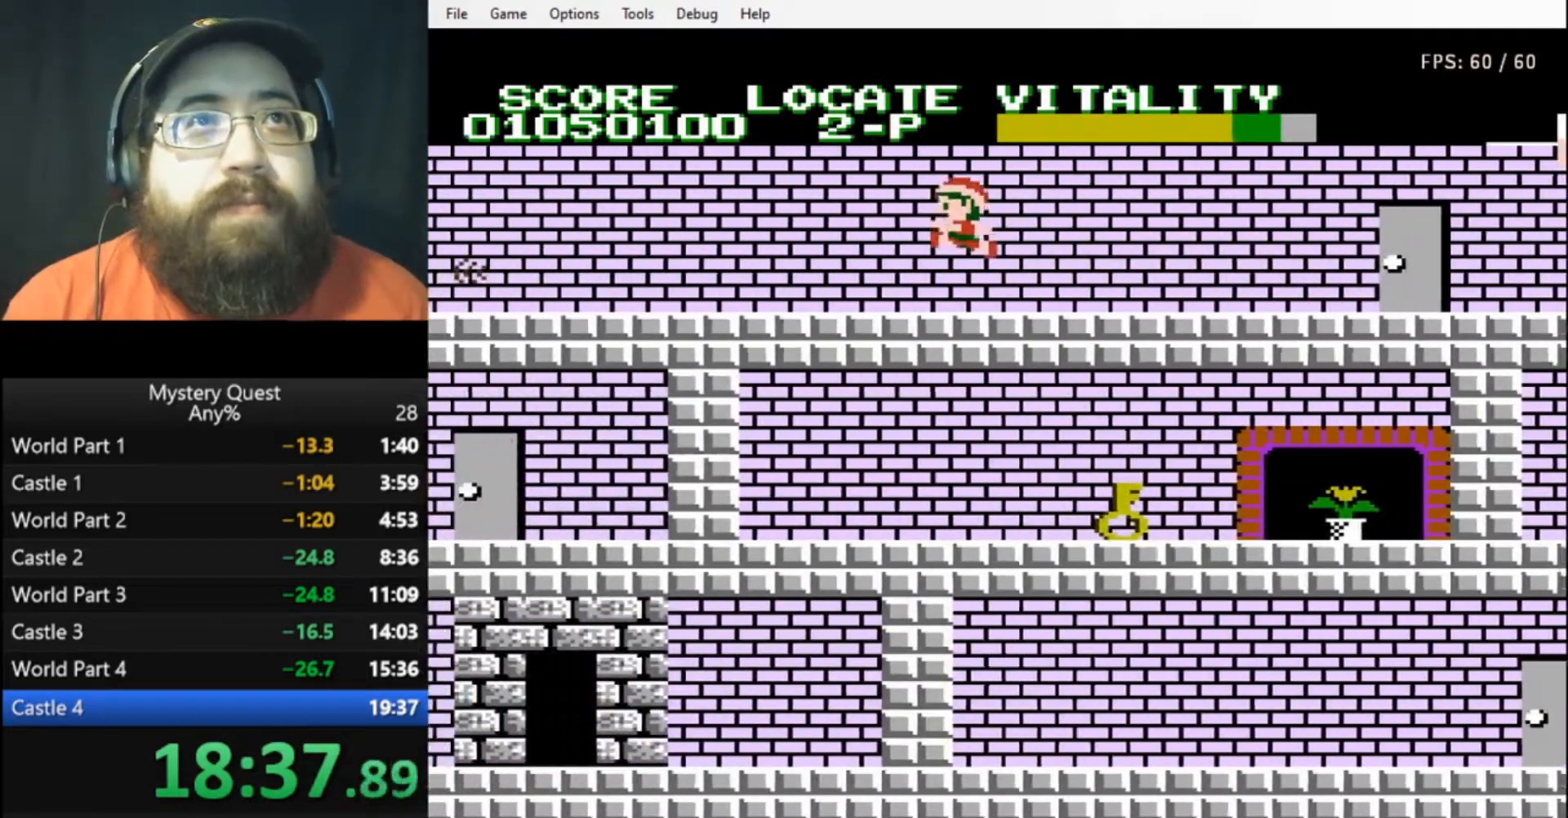
{"buttons": [], "events": [[233, "DPAD_LEFT", "up"], [367, "A", "down"], [433, "A", "up"]]}
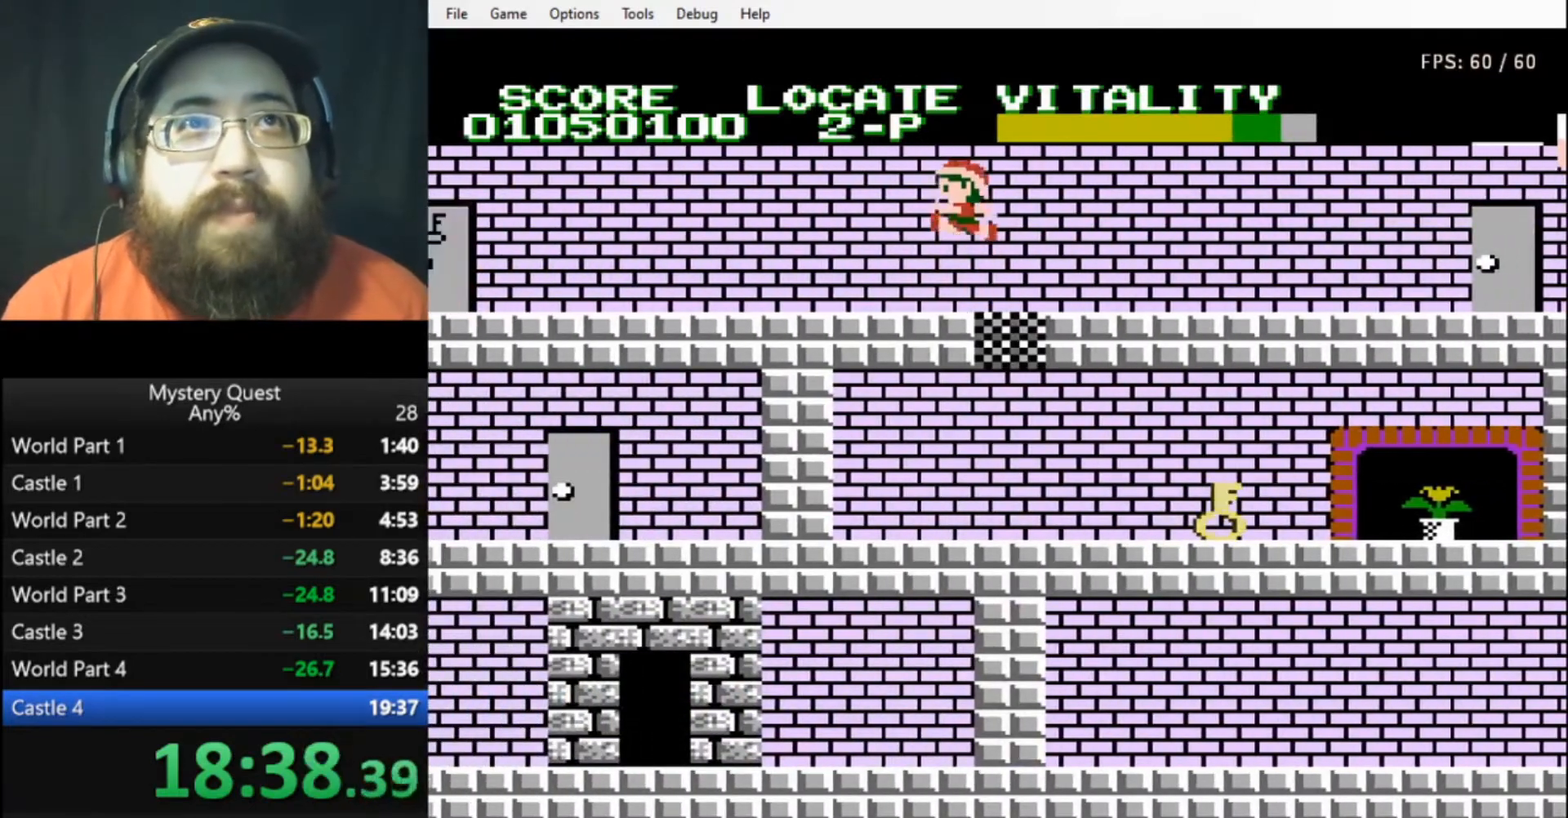
{"buttons": ["A"], "events": [[167, "DPAD_LEFT", "down"], [233, "DPAD_LEFT", "up"], [500, "A", "down"]]}
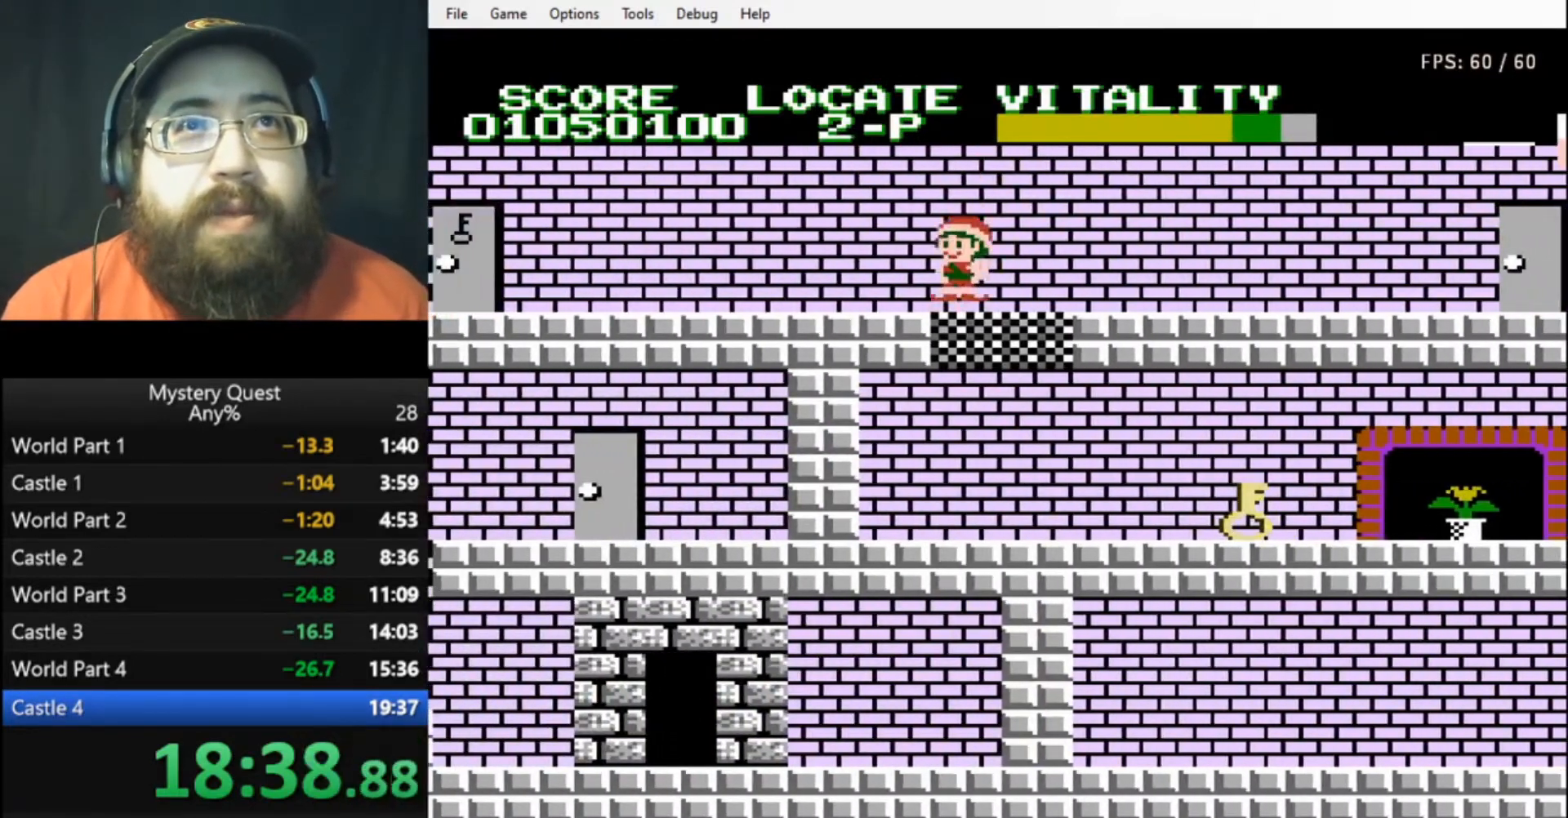
{"buttons": [], "events": [[67, "A", "up"]]}
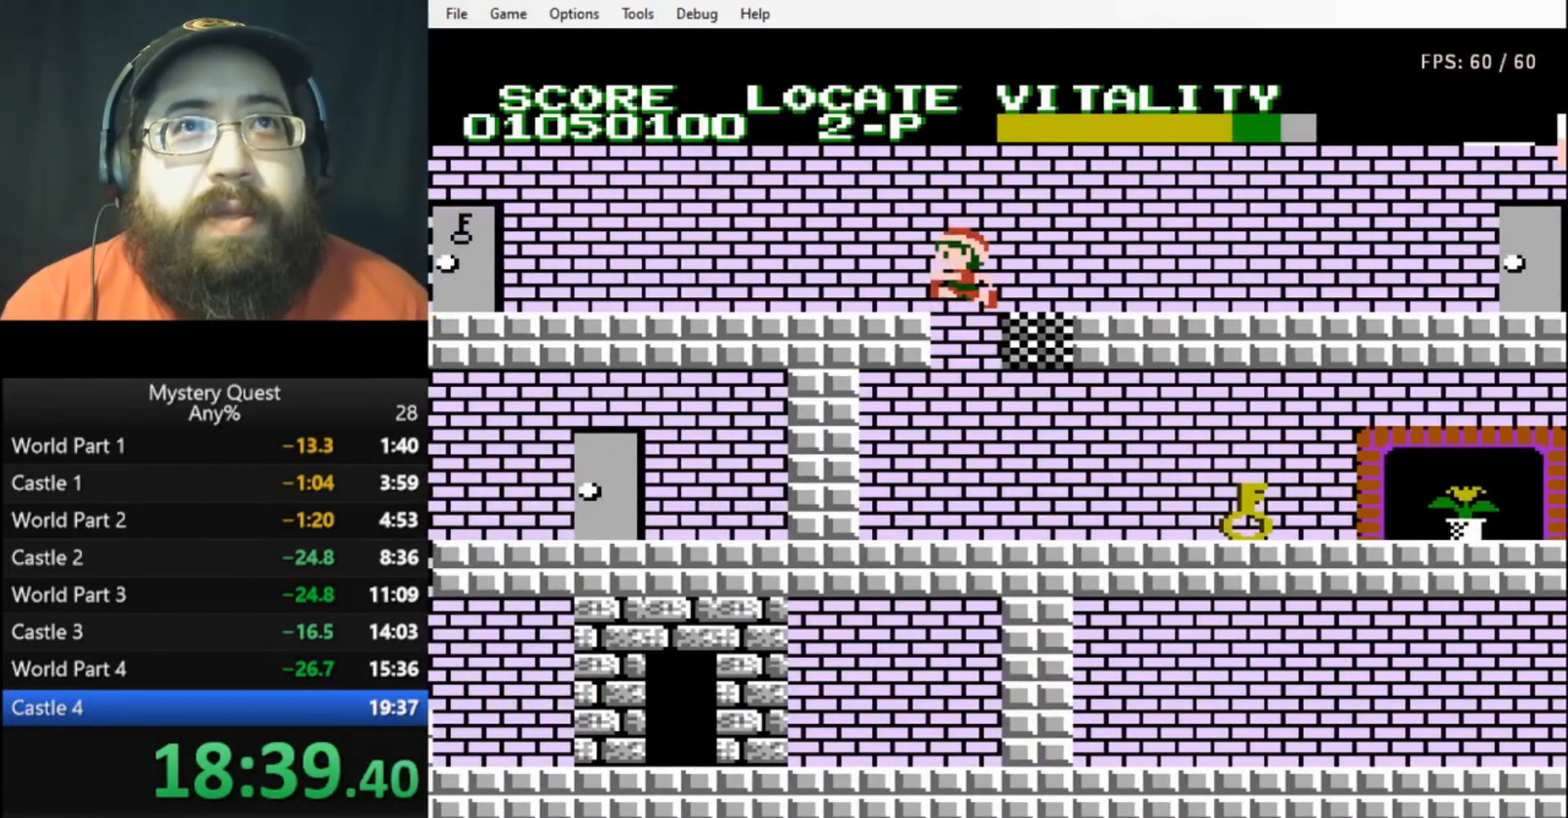
{"buttons": ["B"], "events": [[233, "B", "down"], [300, "B", "up"], [367, "B", "down"], [400, "B", "up"], [467, "B", "down"]]}
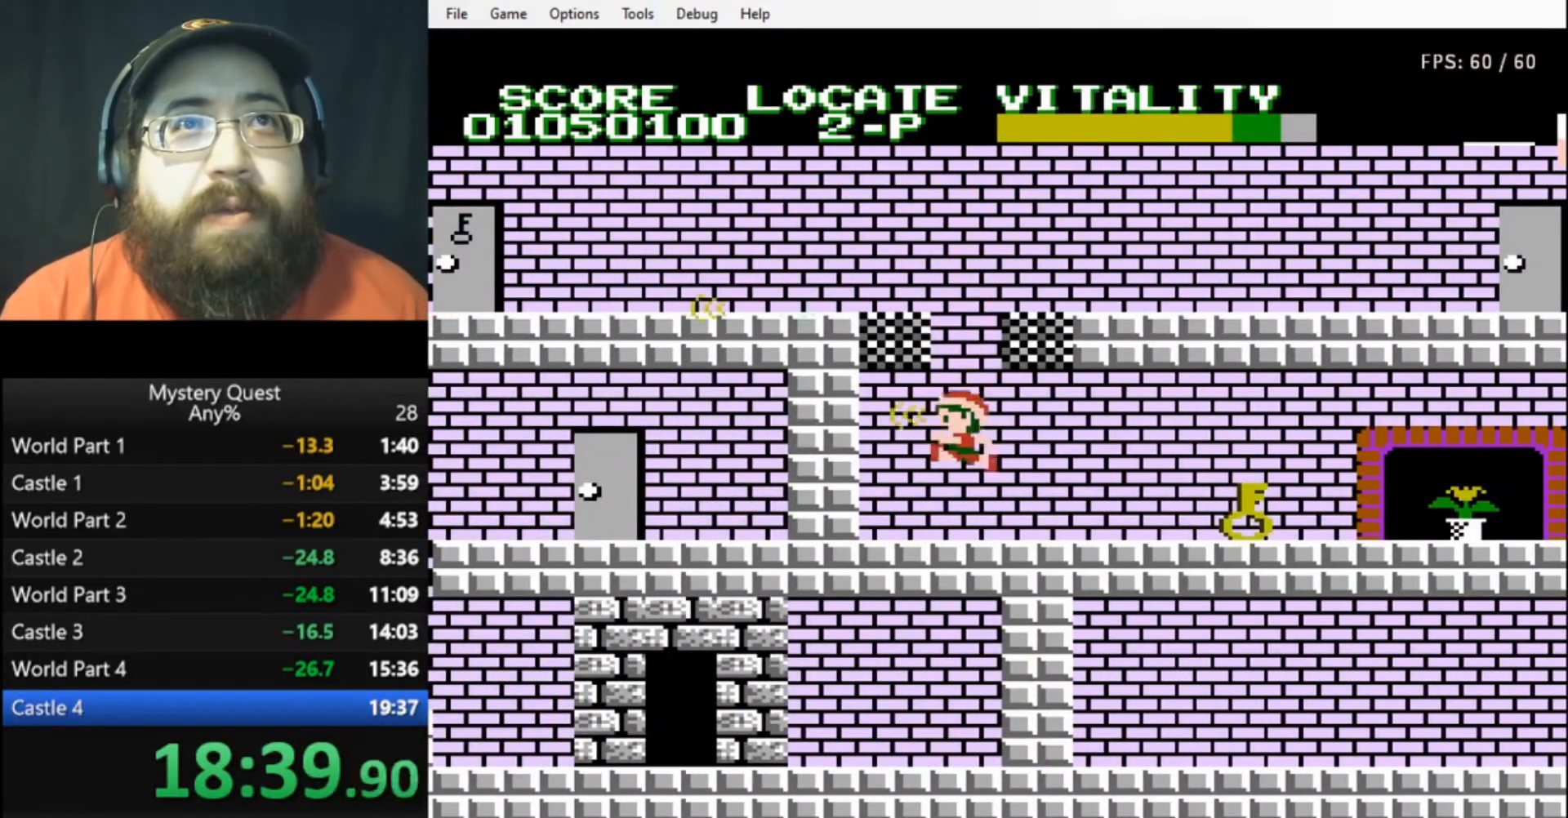
{"buttons": ["A"], "events": [[33, "B", "up"], [100, "B", "down"], [167, "B", "up"], [233, "A", "down"]]}
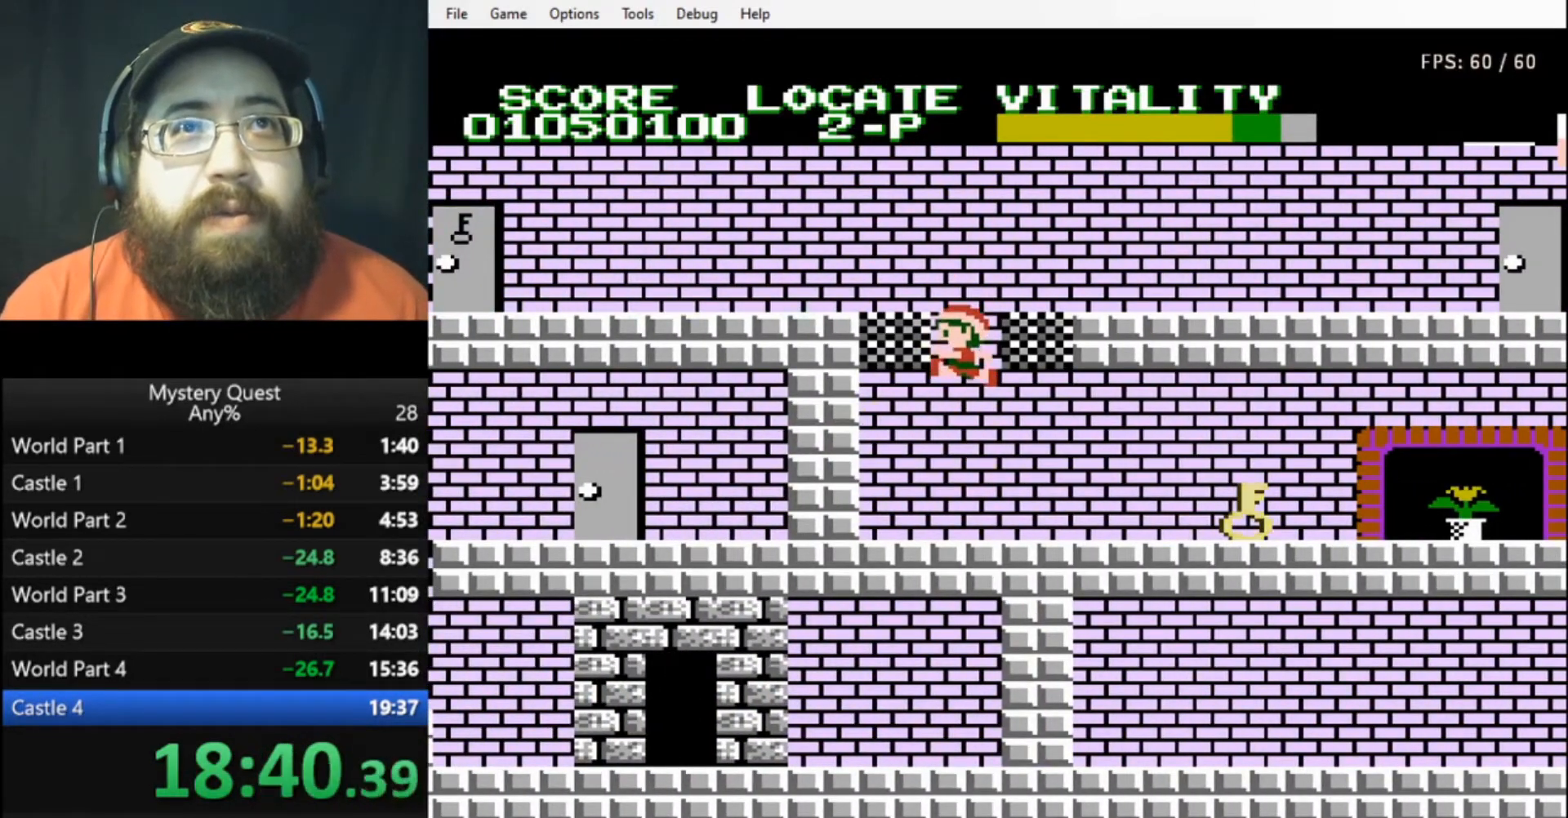
{"buttons": [], "events": [[67, "B", "down"], [100, "A", "up"], [133, "B", "up"], [200, "B", "down"], [233, "B", "up"], [300, "B", "down"], [367, "B", "up"], [433, "B", "down"], [467, "B", "up"]]}
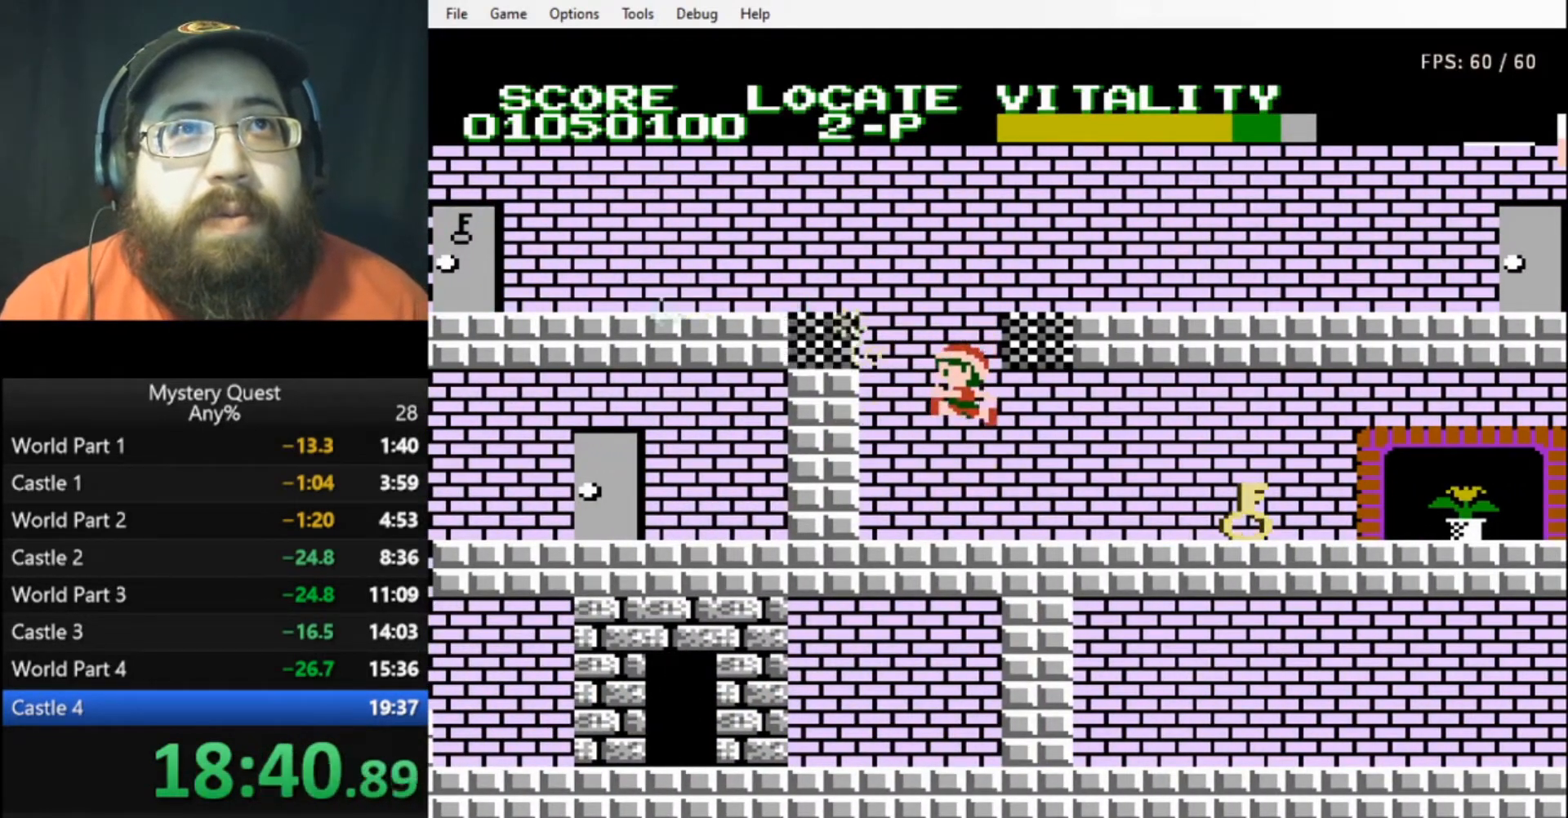
{"buttons": ["A", "DPAD_LEFT"], "events": [[67, "B", "down"], [100, "B", "up"], [167, "B", "down"], [233, "B", "up"], [367, "A", "down"], [400, "DPAD_LEFT", "down"]]}
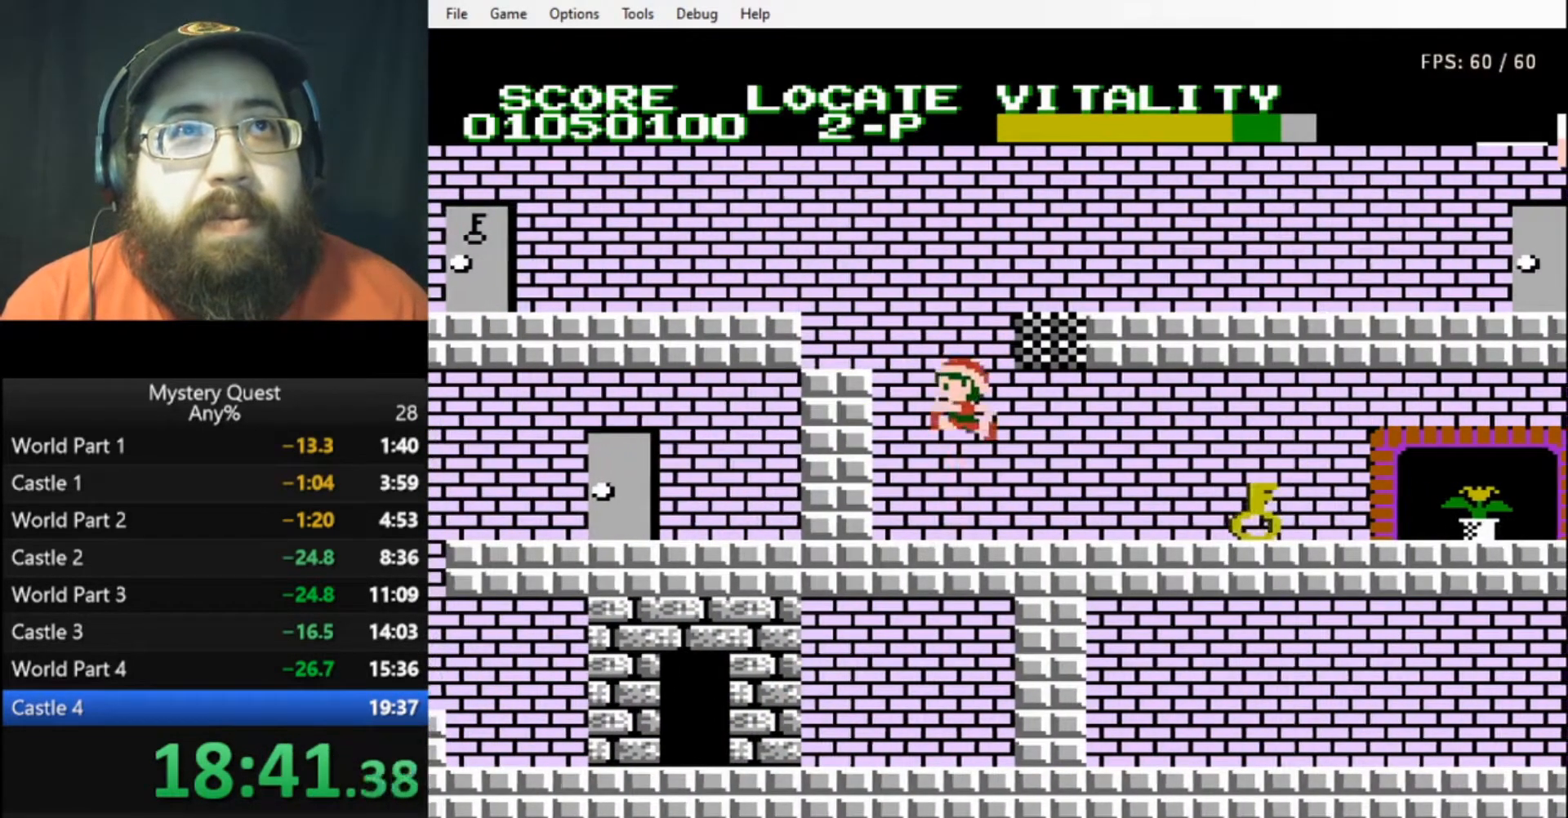
{"buttons": ["B", "DPAD_LEFT"], "events": [[233, "A", "up"], [333, "B", "down"], [400, "B", "up"], [467, "B", "down"]]}
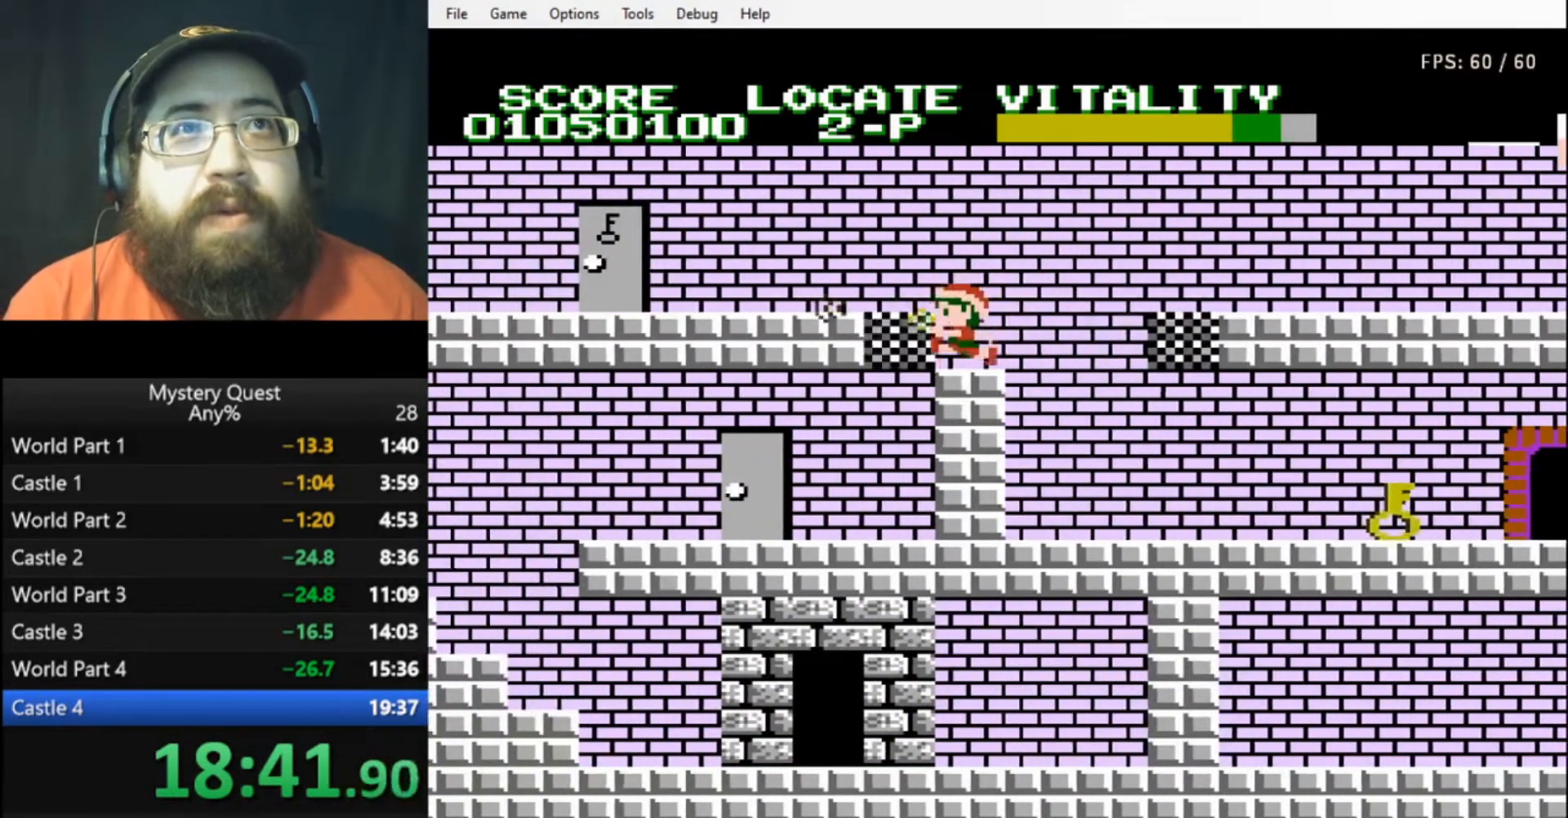
{"buttons": ["B", "DPAD_LEFT"], "events": [[33, "B", "up"], [67, "B", "down"], [133, "B", "up"], [200, "B", "down"], [267, "B", "up"], [333, "B", "down"], [400, "B", "up"], [467, "B", "down"]]}
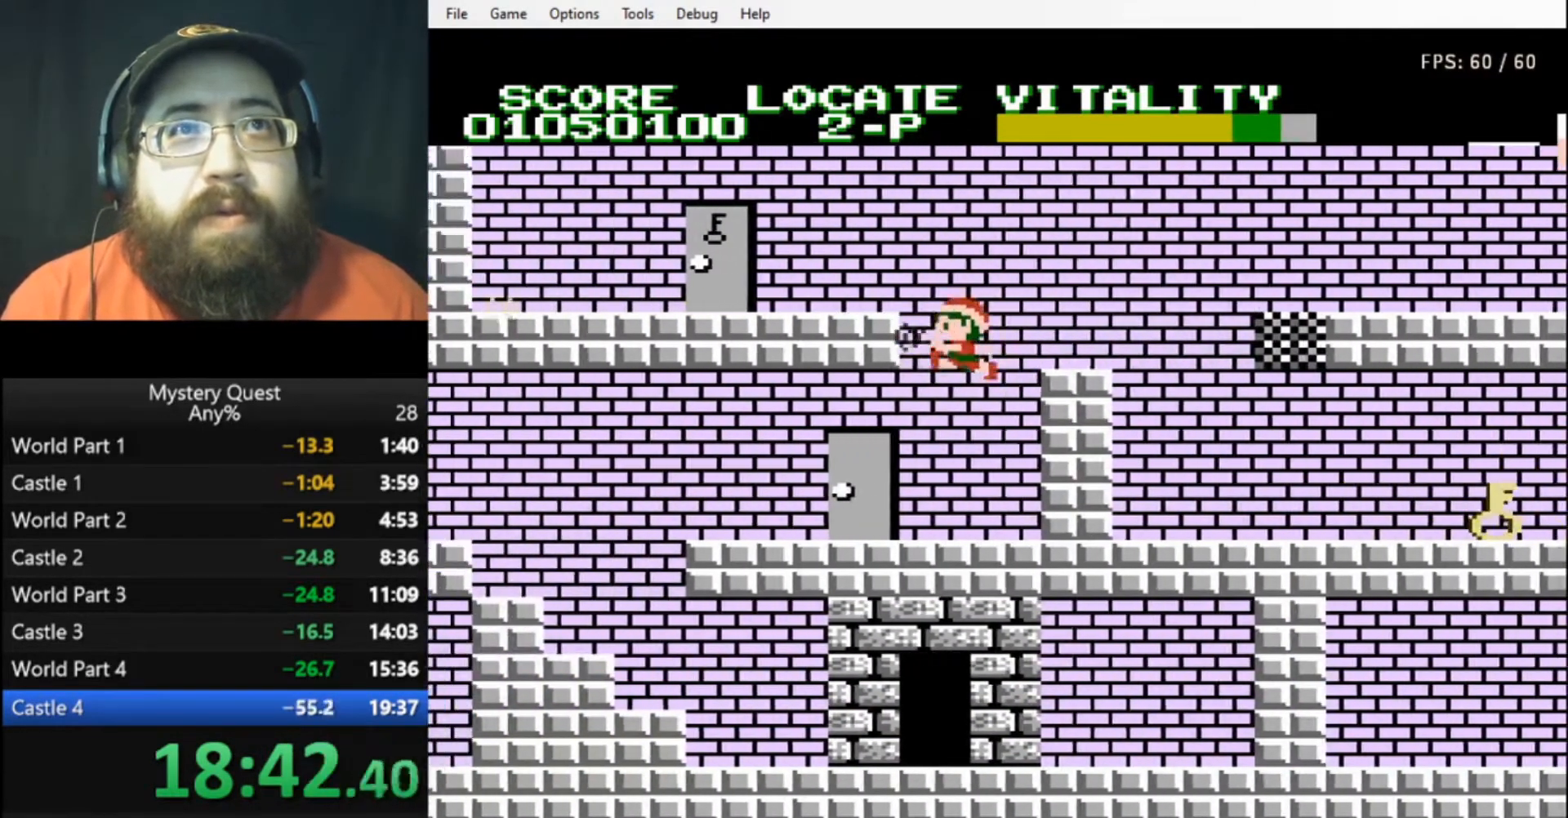
{"buttons": ["DPAD_LEFT"], "events": [[33, "B", "up"], [67, "B", "down"], [133, "B", "up"], [200, "B", "down"], [267, "B", "up"], [367, "B", "down"], [433, "B", "up"]]}
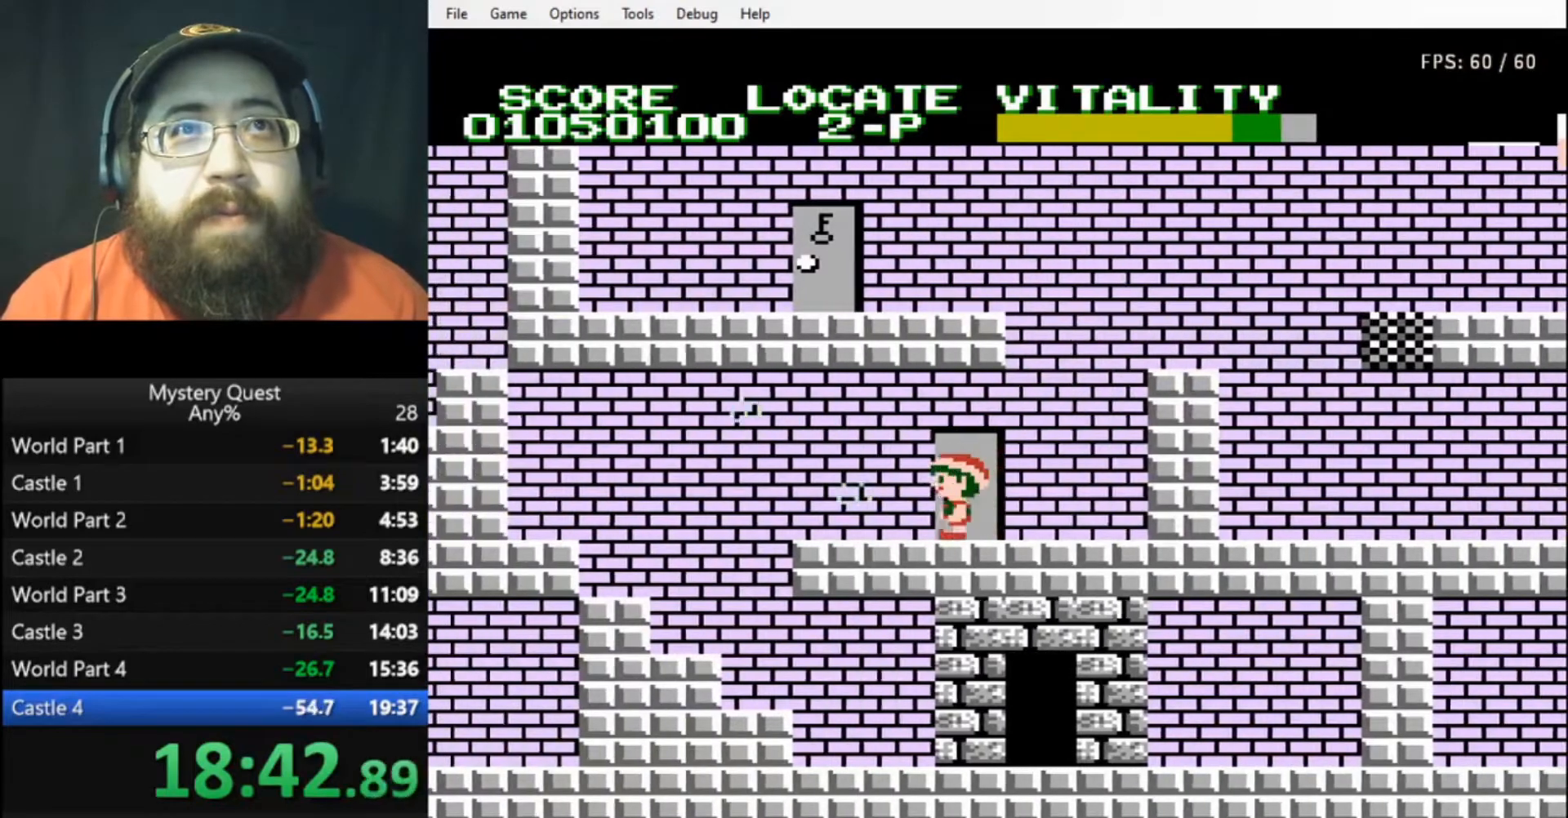
{"buttons": [], "events": [[33, "B", "down"], [100, "B", "up"], [167, "B", "down"], [233, "A", "down"], [300, "B", "up"], [333, "A", "up"], [500, "DPAD_LEFT", "up"]]}
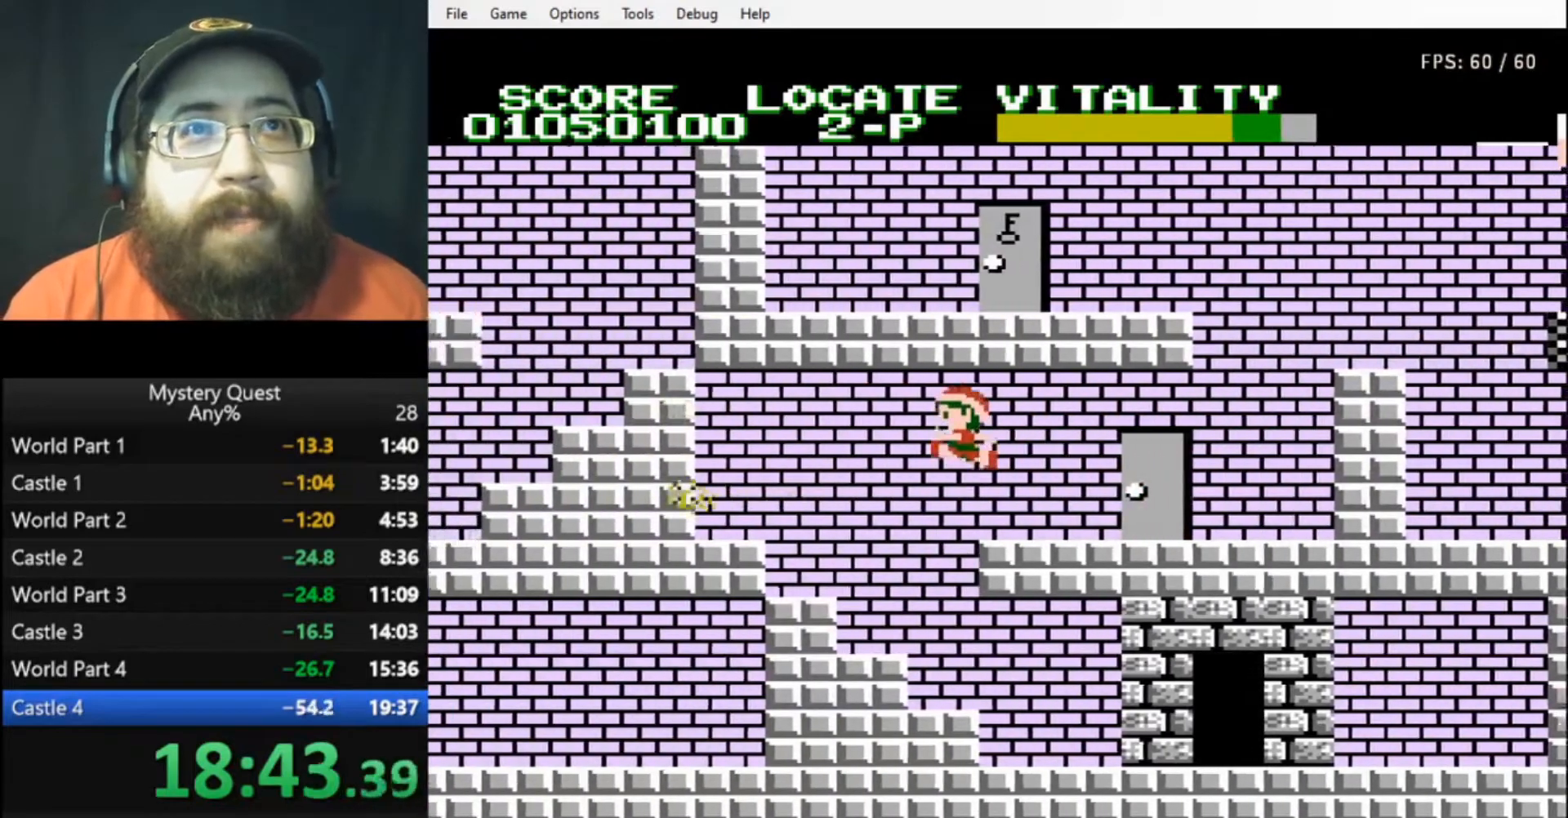
{"buttons": ["DPAD_RIGHT"], "events": [[67, "DPAD_RIGHT", "down"], [233, "DPAD_UP", "down"], [367, "B", "down"], [433, "B", "up"], [467, "DPAD_UP", "up"]]}
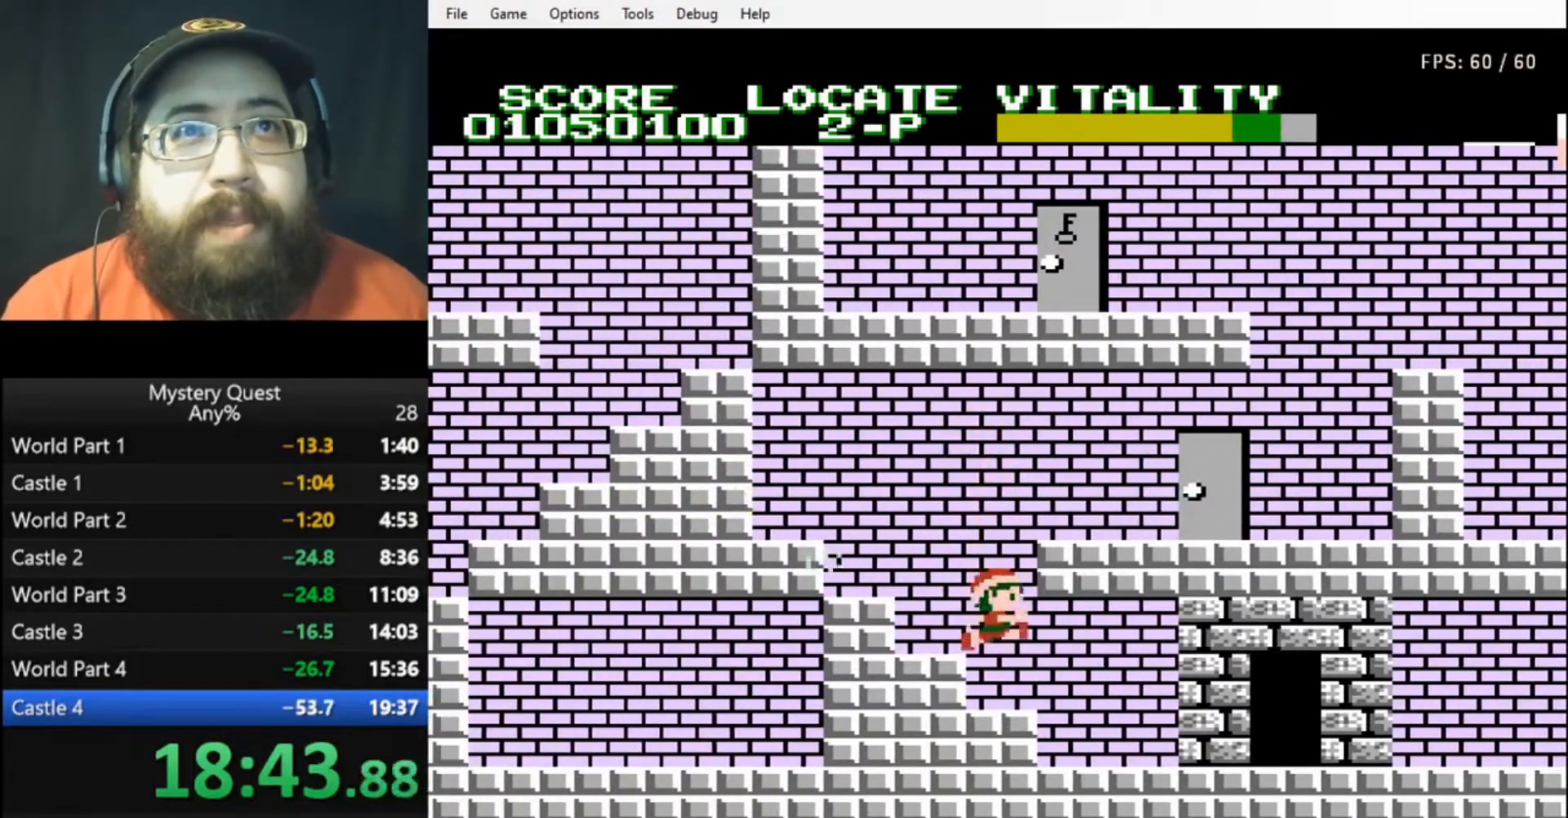
{"buttons": ["DPAD_RIGHT"], "events": [[33, "B", "down"], [100, "B", "up"], [167, "B", "down"], [233, "B", "up"], [300, "B", "down"], [367, "B", "up"], [400, "B", "down"], [500, "B", "up"]]}
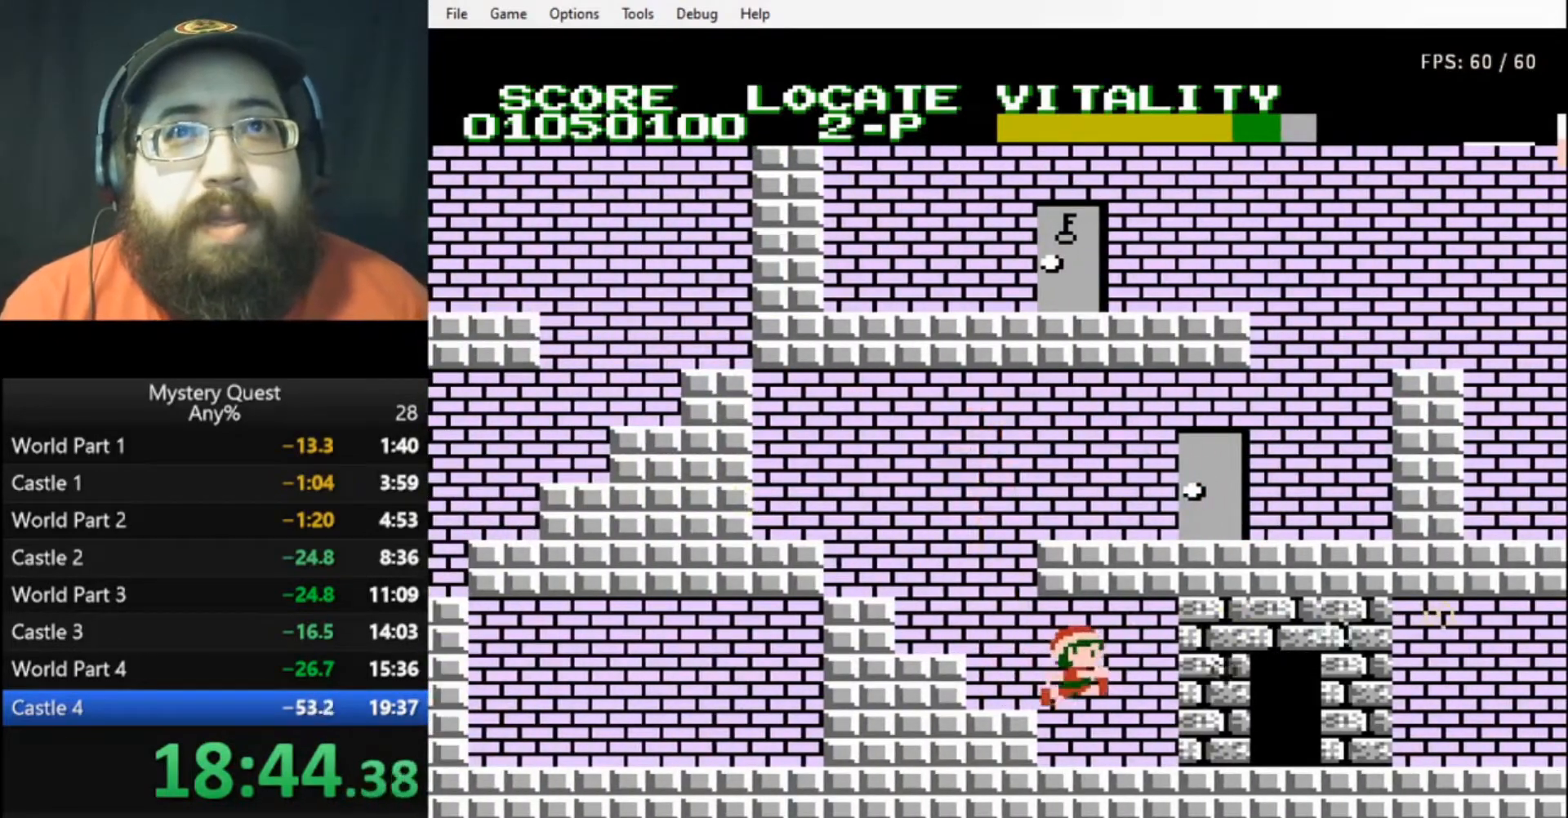
{"buttons": ["DPAD_RIGHT"], "events": [[33, "B", "down"], [133, "B", "up"]]}
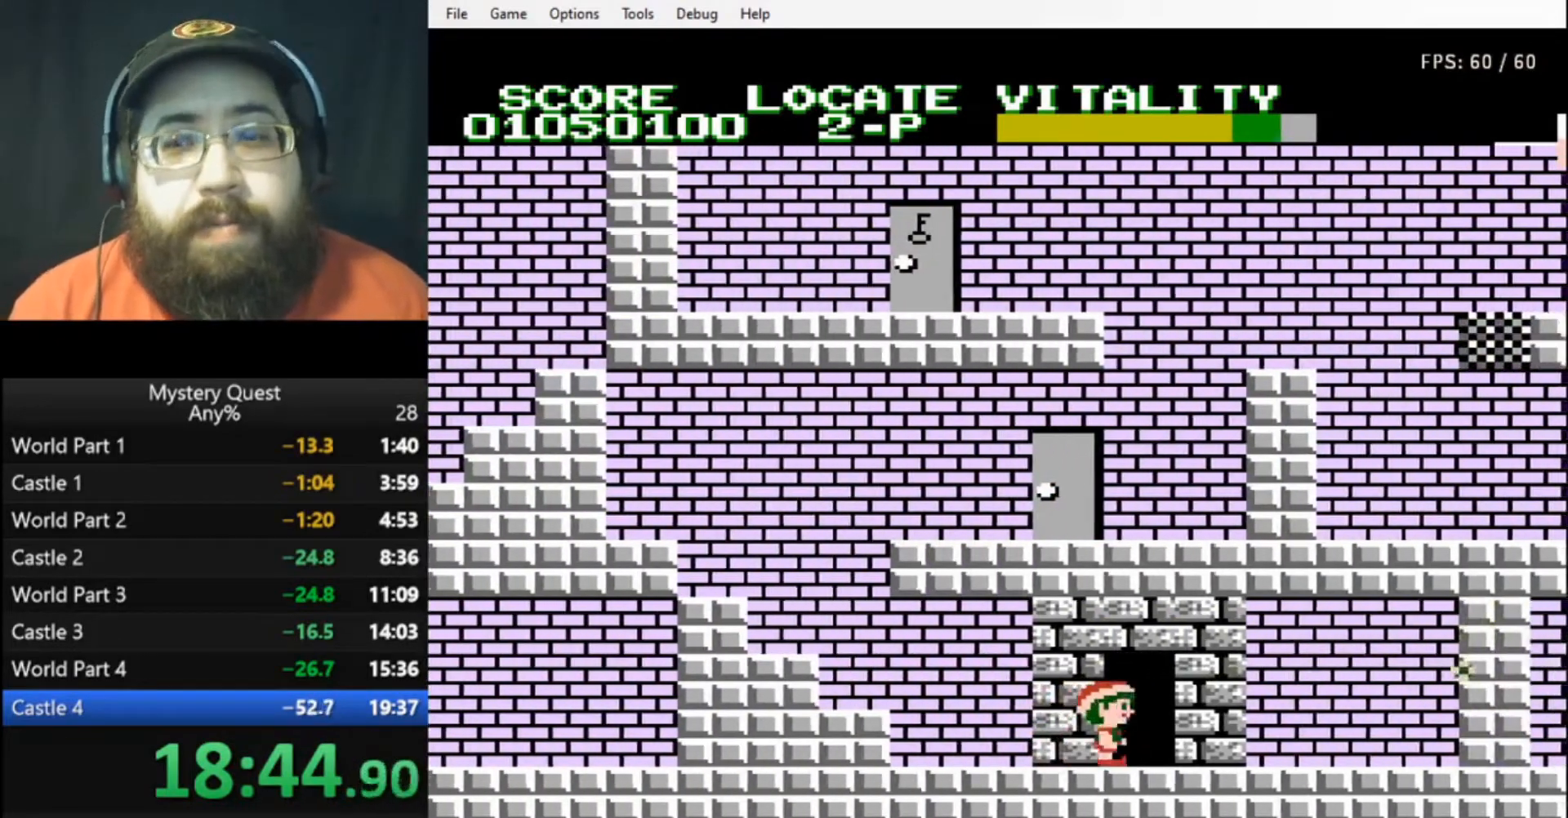
{"buttons": [], "events": [[133, "DPAD_RIGHT", "up"], [367, "DPAD_UP", "down"], [500, "DPAD_UP", "up"]]}